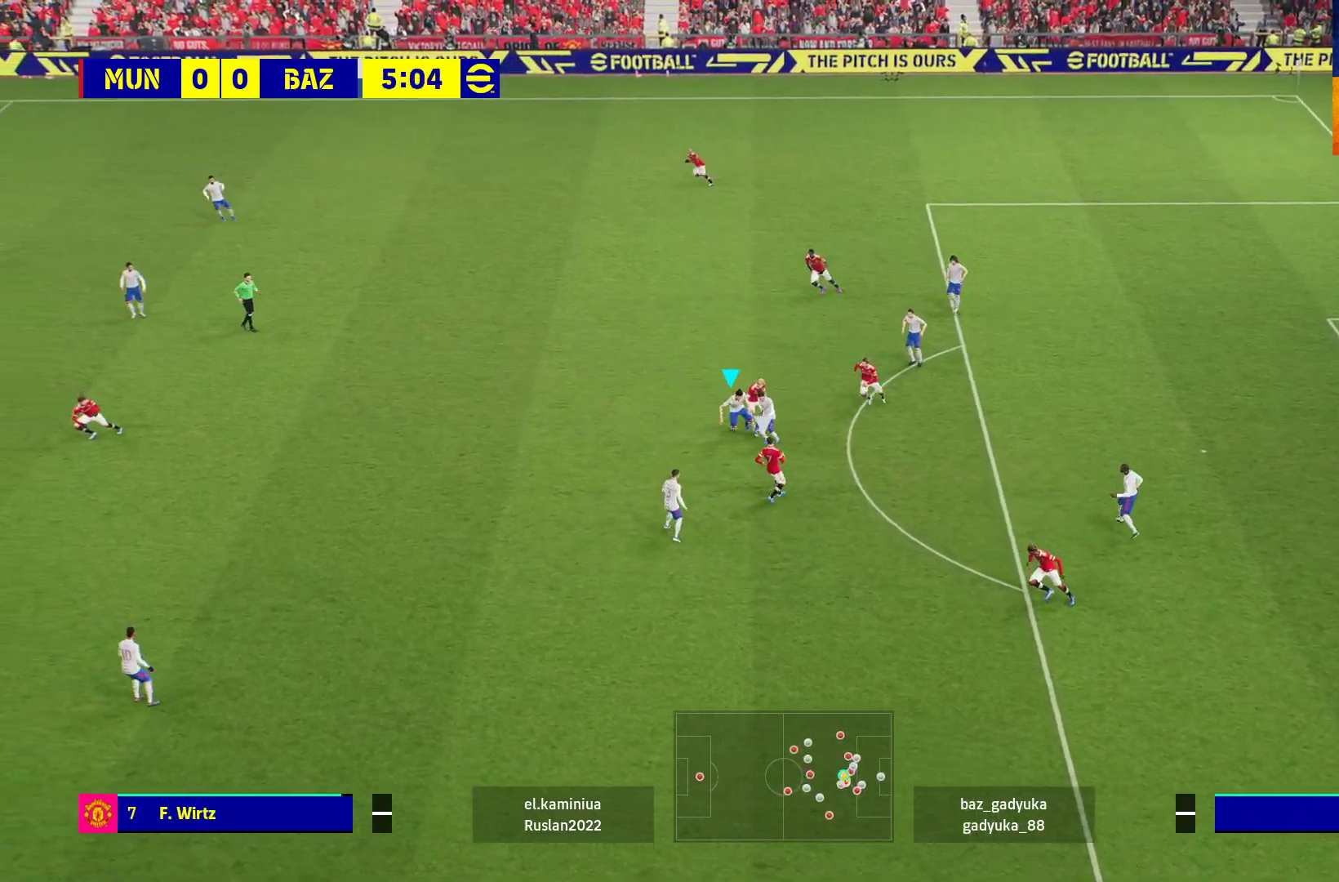
Gameplay with a controller (Xbox layout); each line is a JSON object with the inputs held at the frame after it. "events" lists button and stick changes between this image and that frame as [ms after this image, input, new state], when the widget could be followed in between.
{"buttons": ["A", "R1", "L3"], "left_stick": "down", "right_stick": "center", "events": [[200, "R1", "down"], [267, "A", "down"], [283, "left_stick", "down"]]}
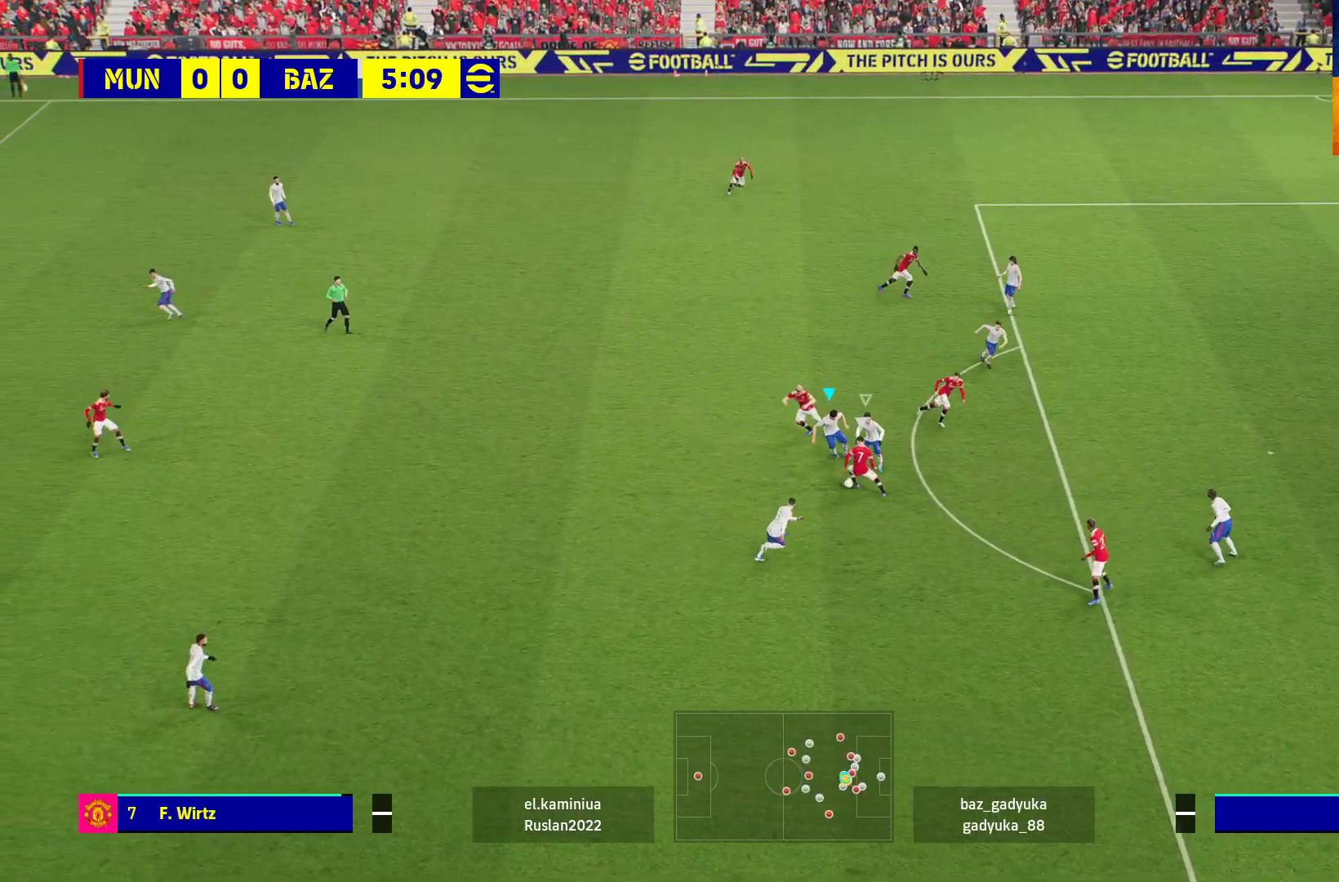
{"buttons": ["A", "R1", "L3"], "left_stick": "down-left", "right_stick": "center", "events": [[117, "left_stick", "down-left"]]}
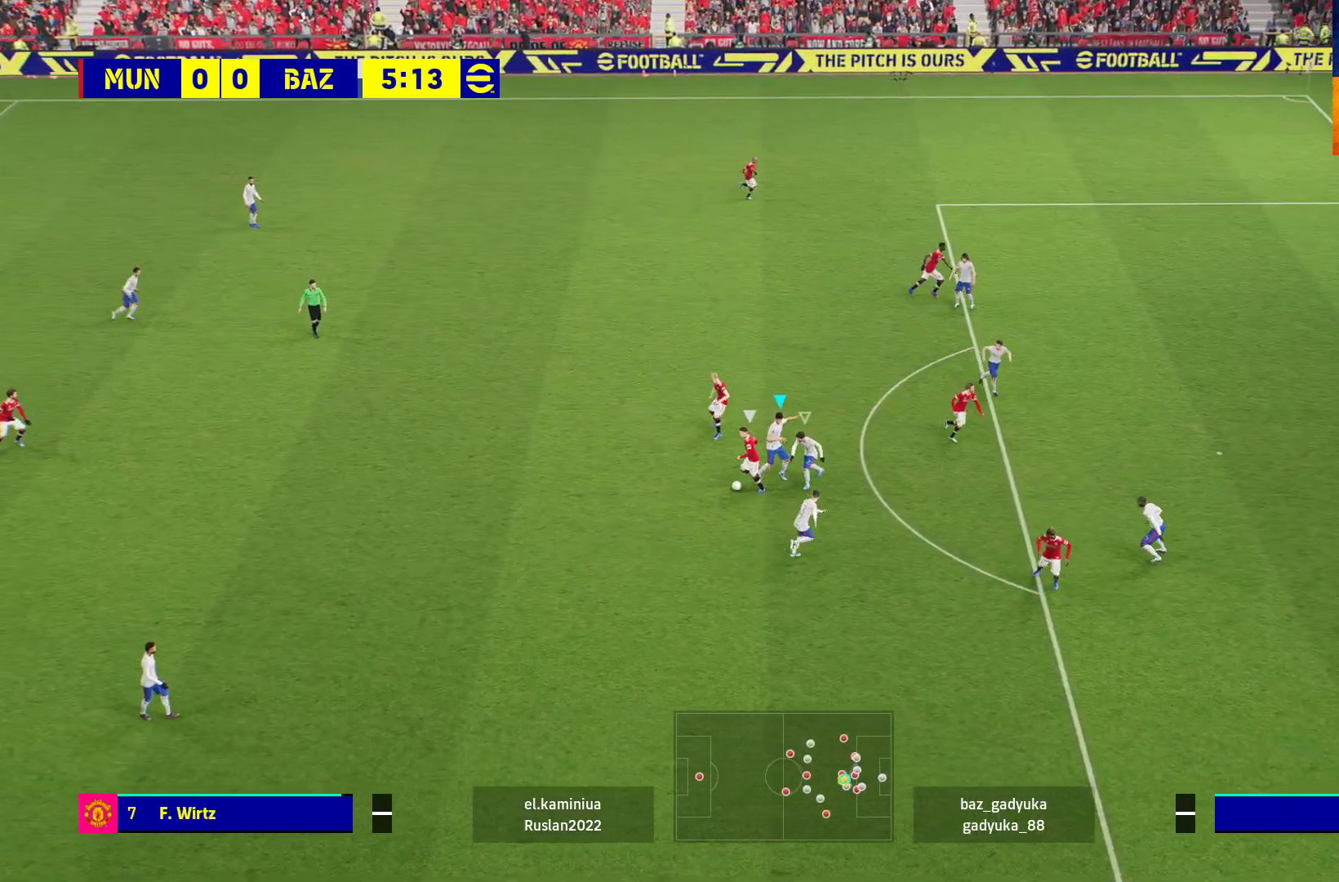
{"buttons": ["A", "R1"], "left_stick": "up-left", "right_stick": "center", "events": [[367, "L3", "up"], [433, "left_stick", "up-left"]]}
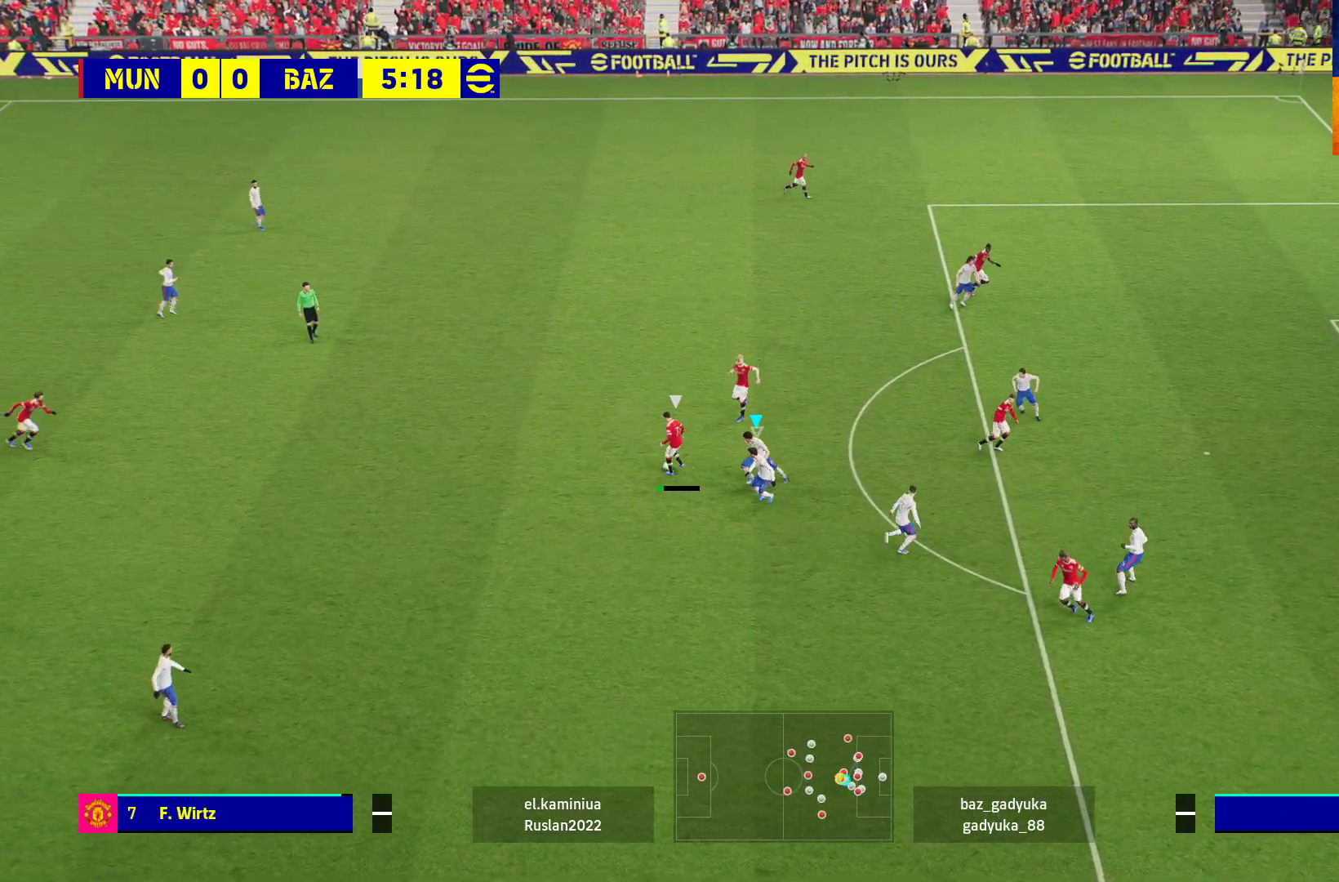
{"buttons": ["R1"], "left_stick": "up-right", "right_stick": "center", "events": [[50, "left_stick", "up-right"], [83, "A", "up"]]}
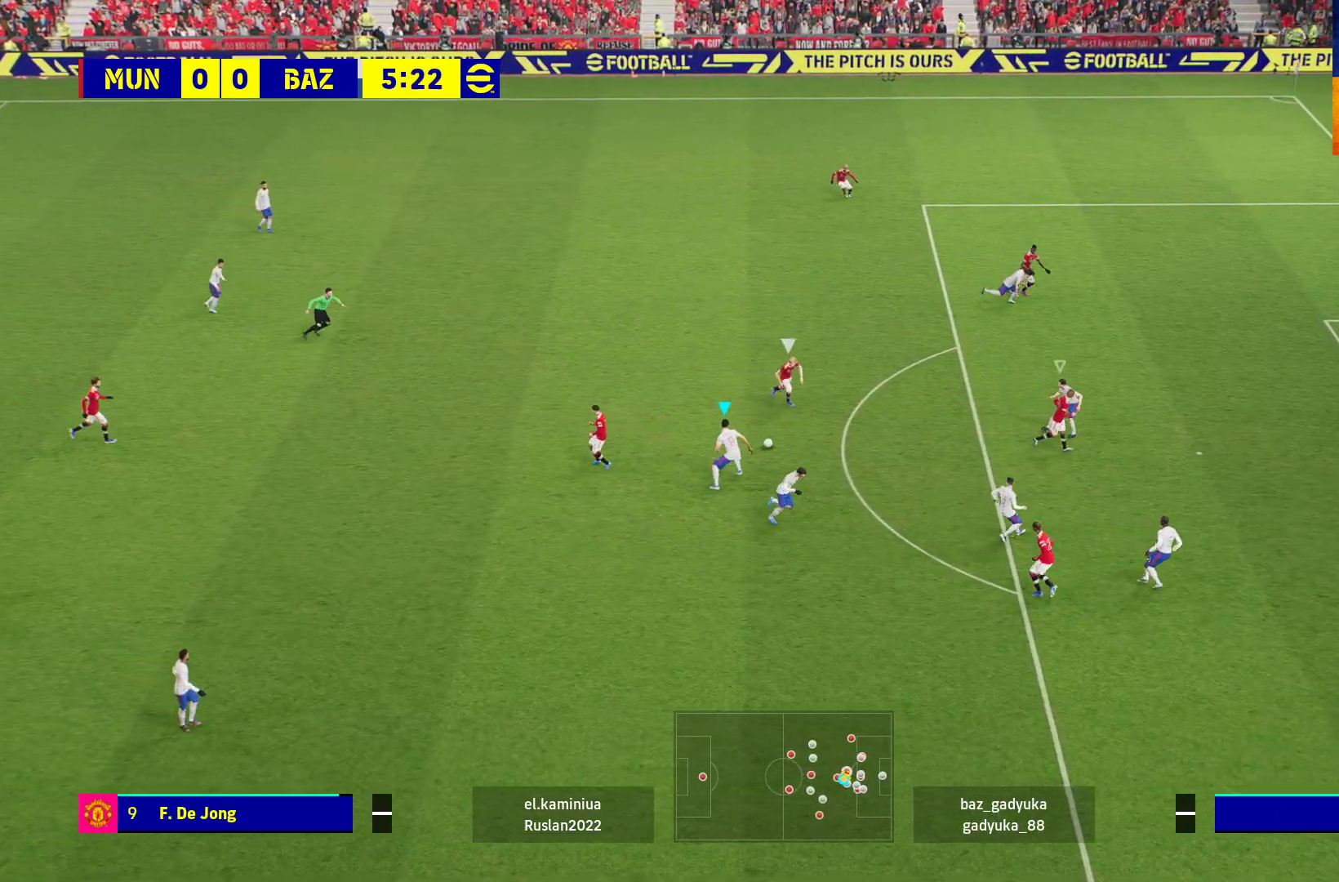
{"buttons": ["A", "R1"], "left_stick": "up-right", "right_stick": "center", "events": [[67, "L3", "down"], [283, "A", "down"], [300, "L1", "down"], [350, "L3", "up"], [450, "L1", "up"]]}
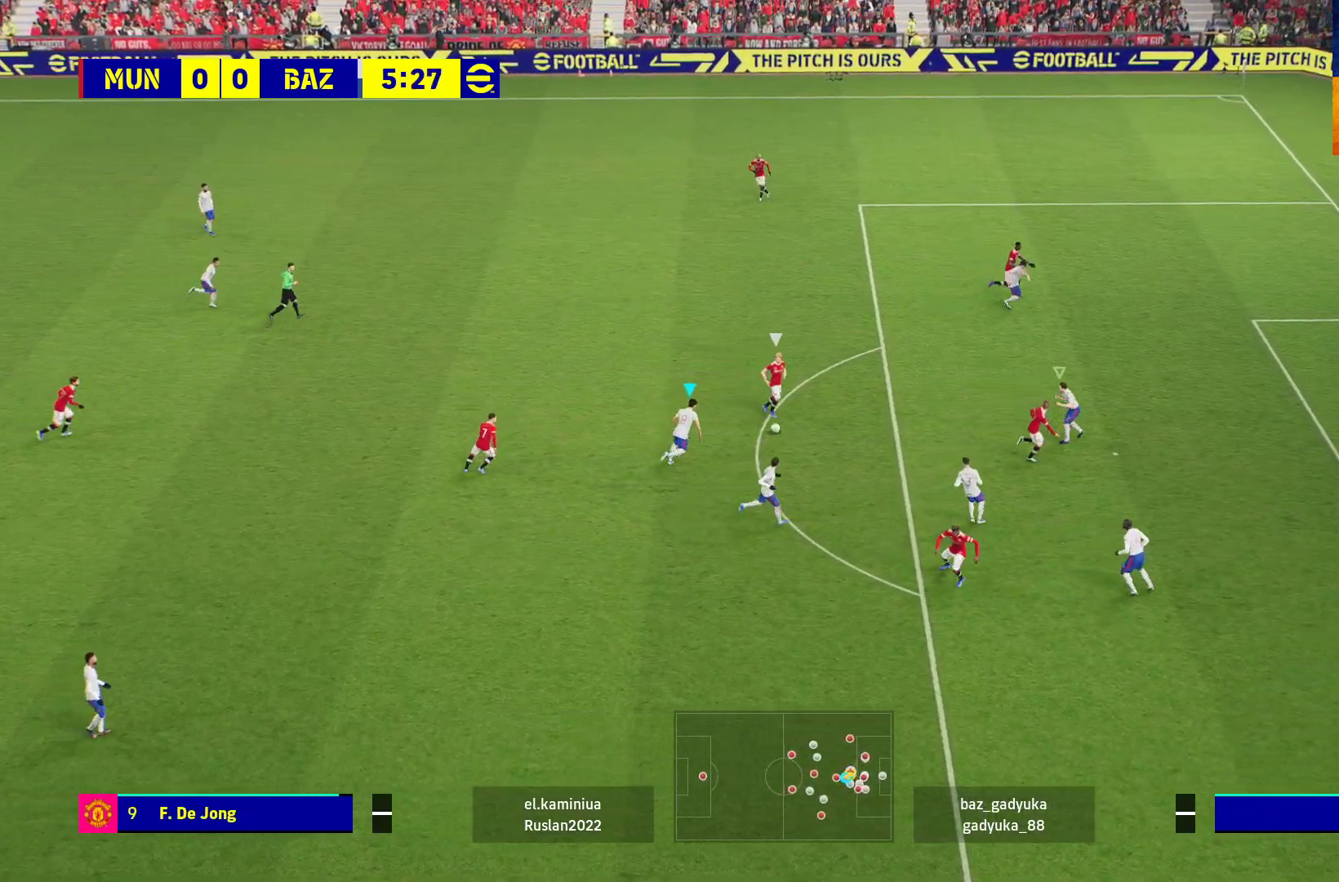
{"buttons": ["A", "R1"], "left_stick": "center", "right_stick": "center", "events": [[17, "left_stick", "center"]]}
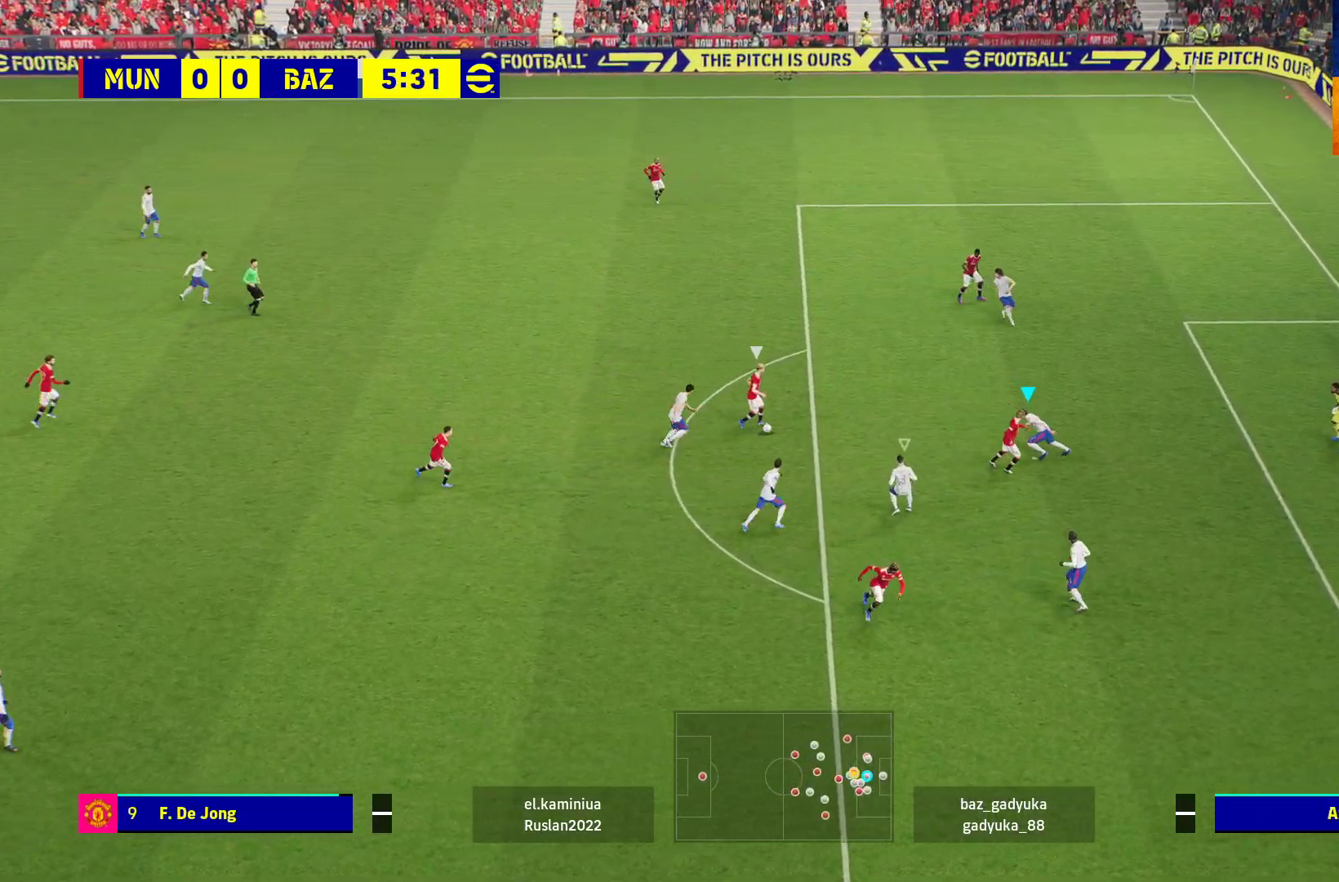
{"buttons": ["A", "R1"], "left_stick": "up-left", "right_stick": "center", "events": [[300, "left_stick", "up"], [383, "left_stick", "up-left"]]}
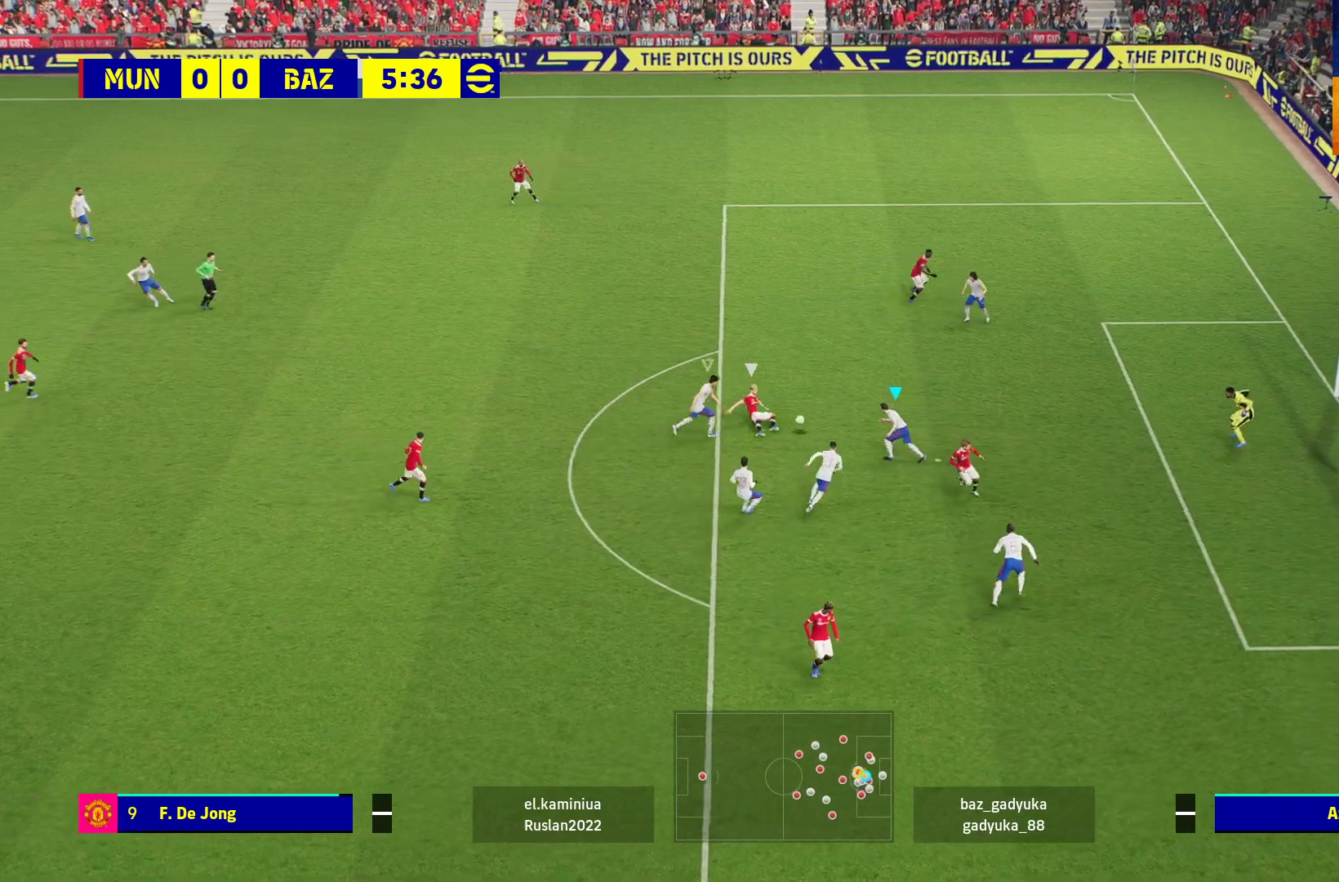
{"buttons": ["A", "R1"], "left_stick": "up-left", "right_stick": "center", "events": []}
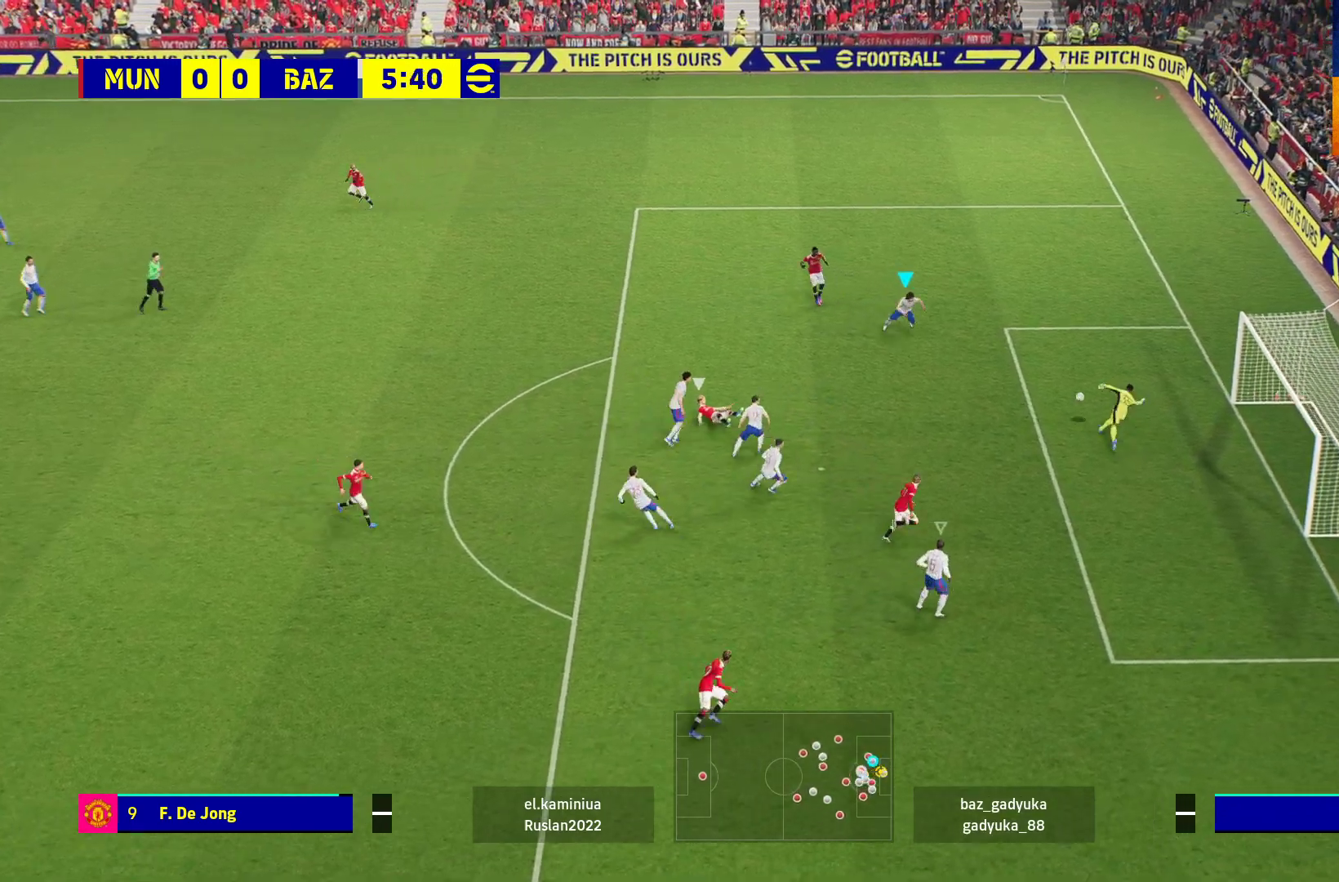
{"buttons": ["R1"], "left_stick": "up-left", "right_stick": "center", "events": [[433, "A", "up"]]}
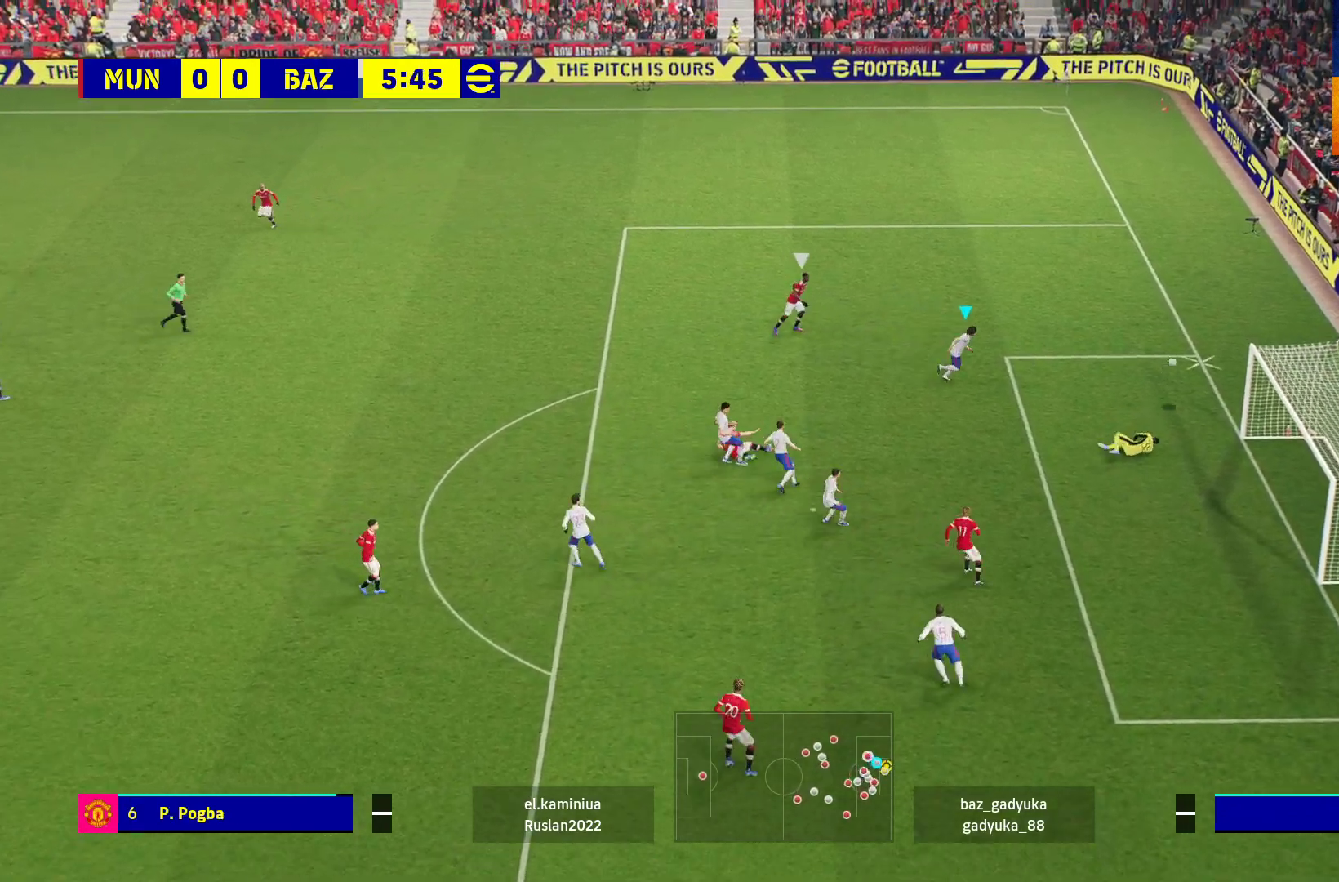
{"buttons": ["A"], "left_stick": "center", "right_stick": "center", "events": [[133, "R1", "up"], [200, "A", "down"], [250, "left_stick", "center"], [333, "A", "up"], [417, "A", "down"]]}
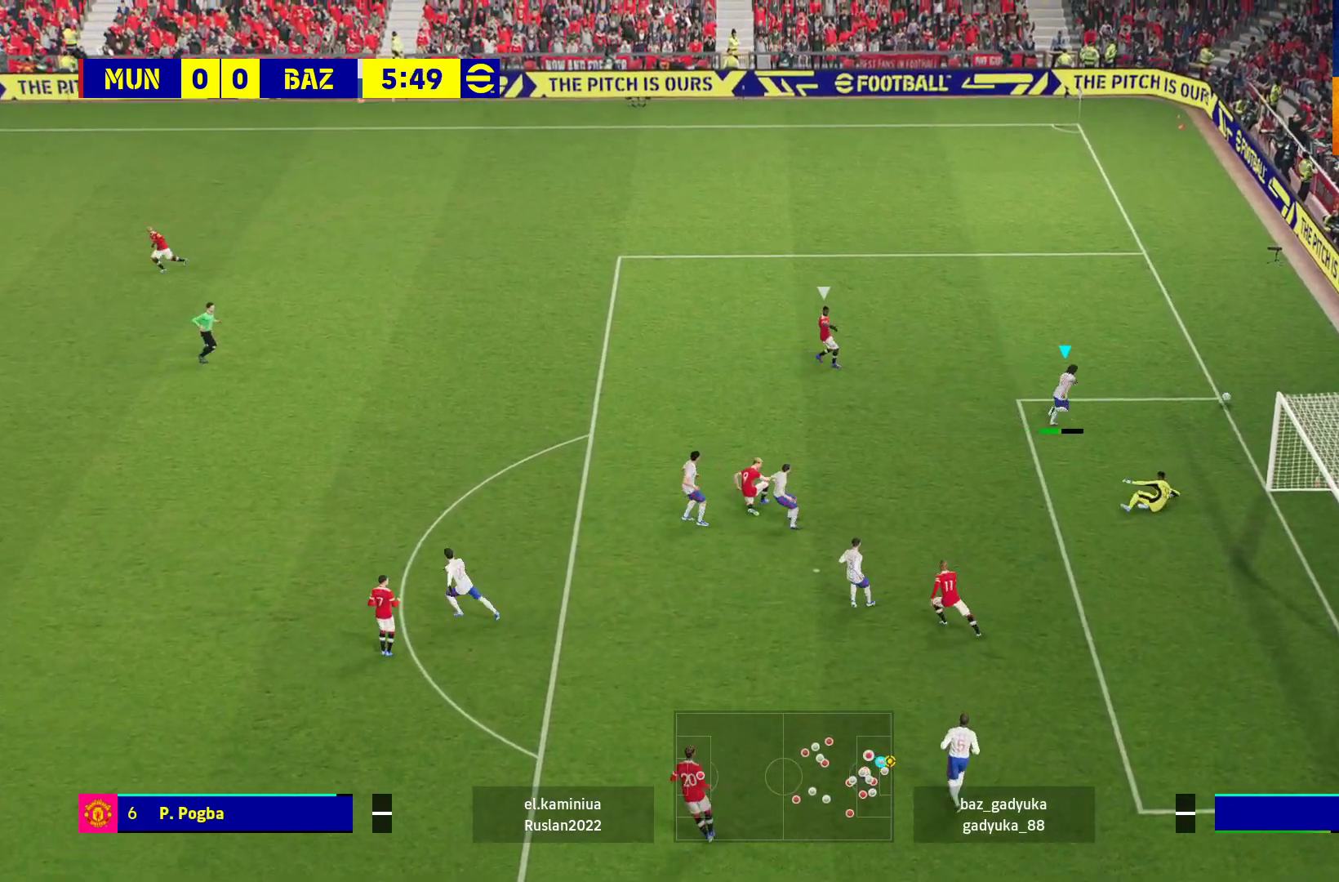
{"buttons": ["A"], "left_stick": "center", "right_stick": "center", "events": [[33, "A", "up"], [100, "A", "down"], [200, "A", "up"], [283, "A", "down"], [383, "A", "up"], [467, "A", "down"]]}
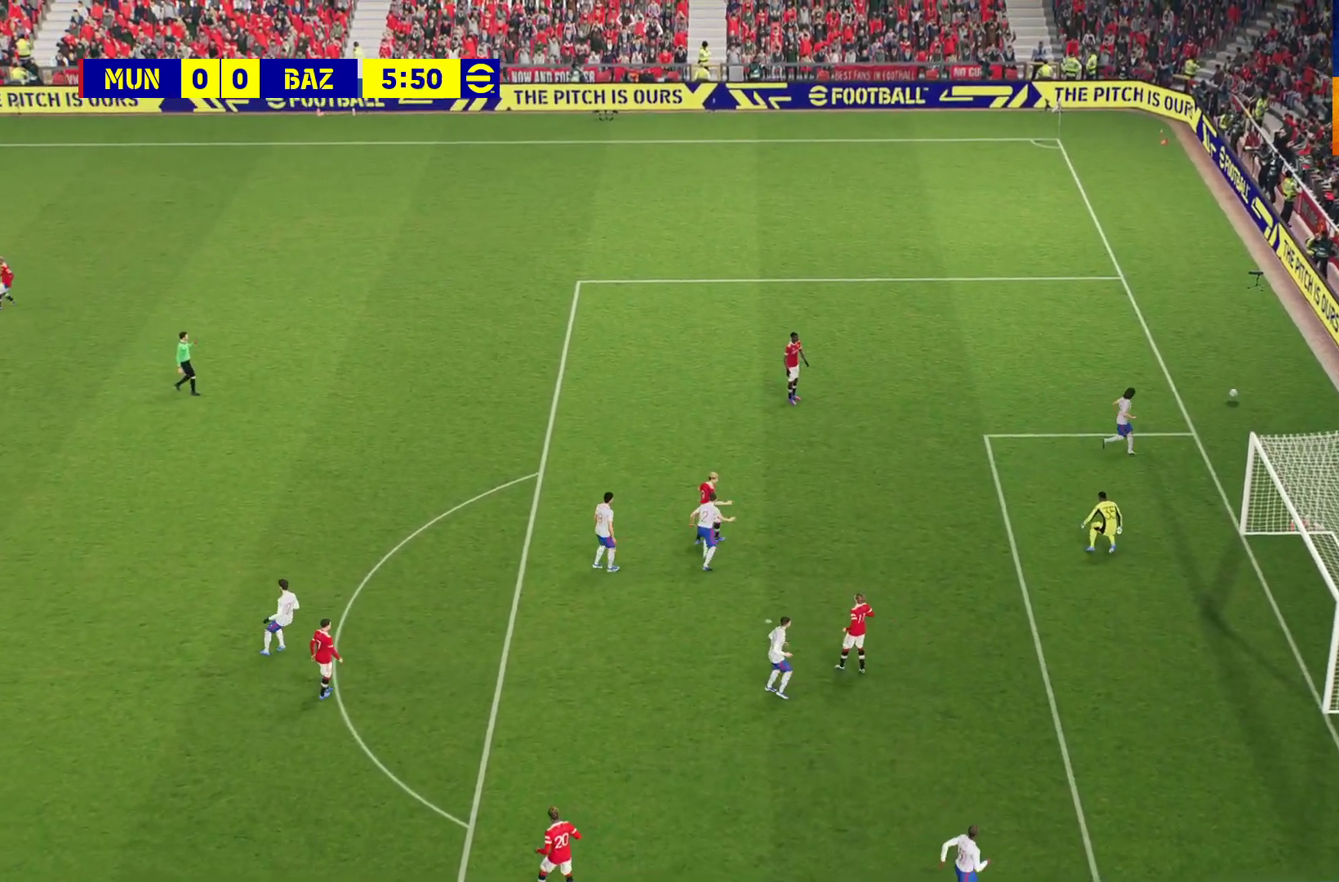
{"buttons": [], "left_stick": "center", "right_stick": "center", "events": [[100, "A", "up"], [183, "A", "down"], [283, "A", "up"], [383, "A", "down"], [467, "A", "up"]]}
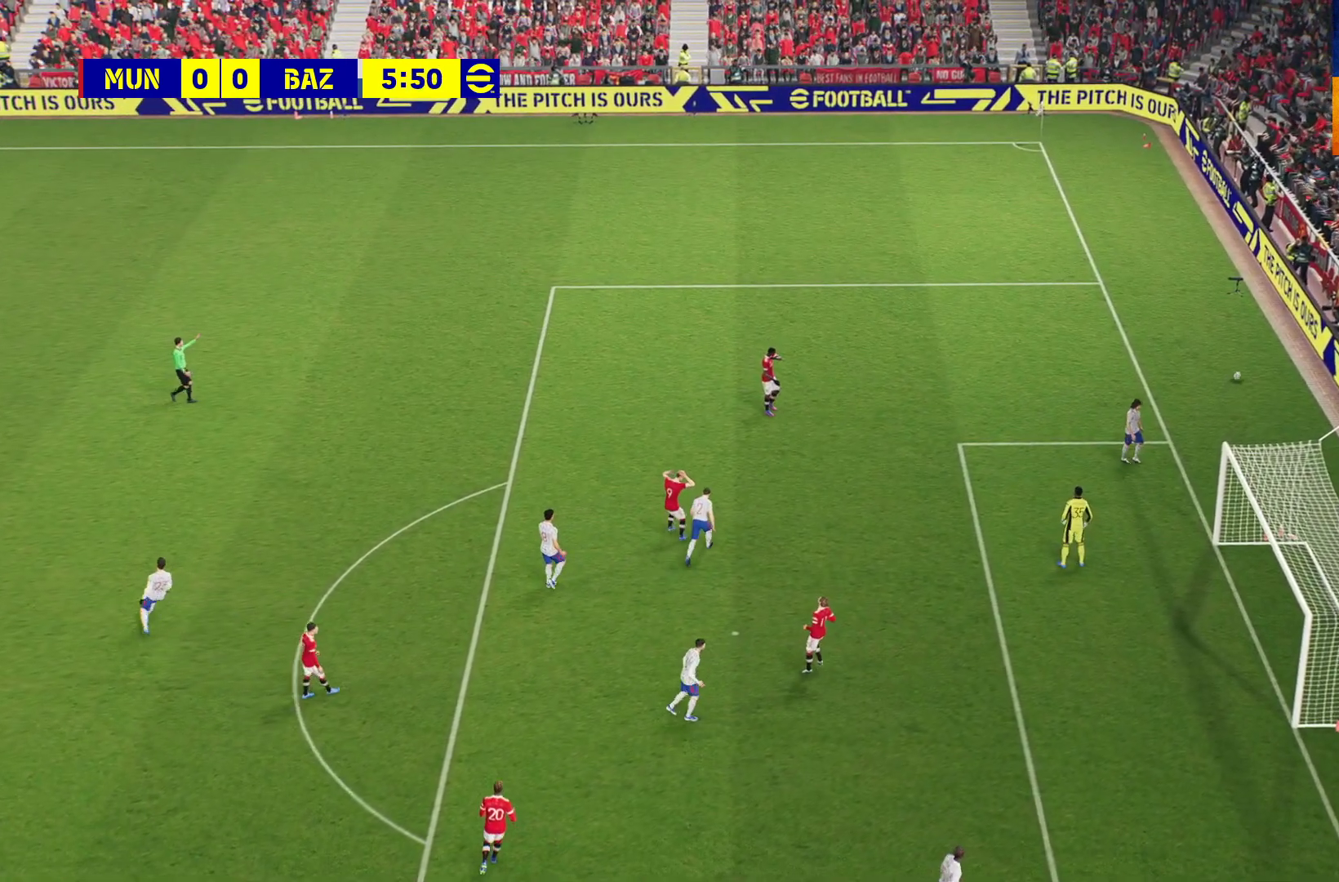
{"buttons": ["A"], "left_stick": "center", "right_stick": "center", "events": [[67, "A", "down"], [167, "A", "up"], [250, "A", "down"], [367, "A", "up"], [467, "A", "down"]]}
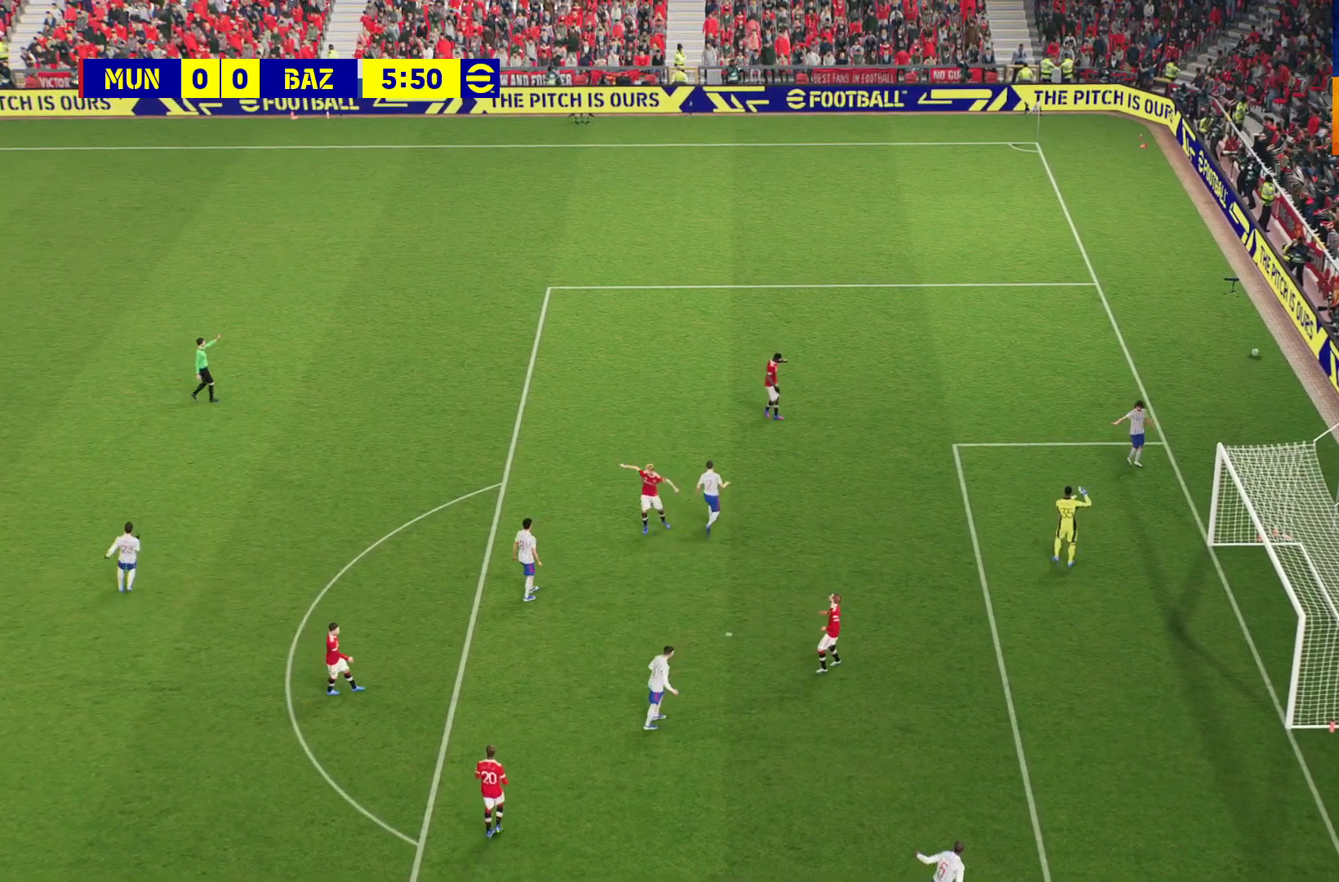
{"buttons": [], "left_stick": "center", "right_stick": "center", "events": [[83, "A", "up"], [167, "A", "down"], [283, "A", "up"], [367, "A", "down"], [500, "A", "up"]]}
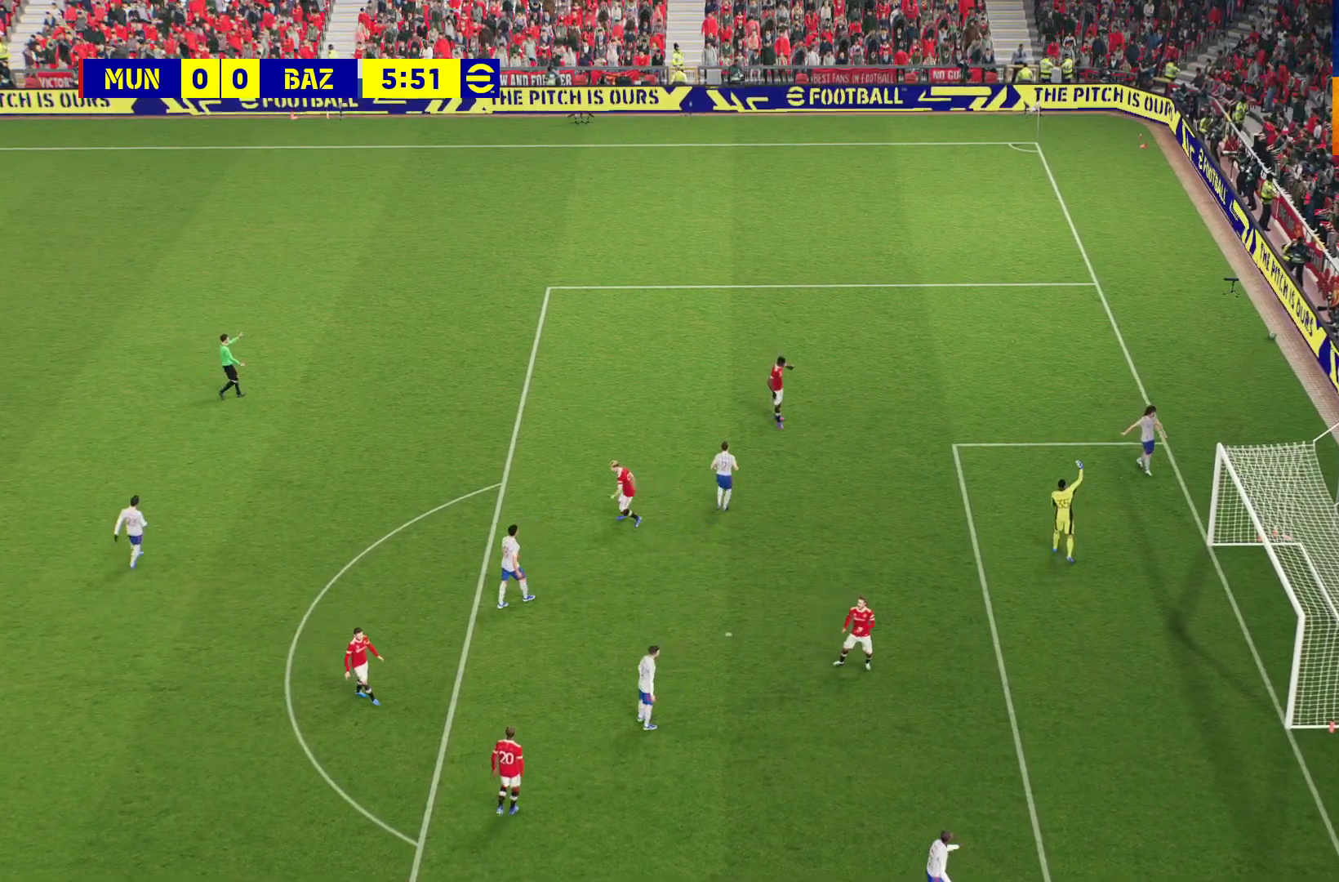
{"buttons": ["A"], "left_stick": "center", "right_stick": "center", "events": [[67, "A", "down"], [200, "A", "up"], [283, "A", "down"], [400, "A", "up"], [500, "A", "down"]]}
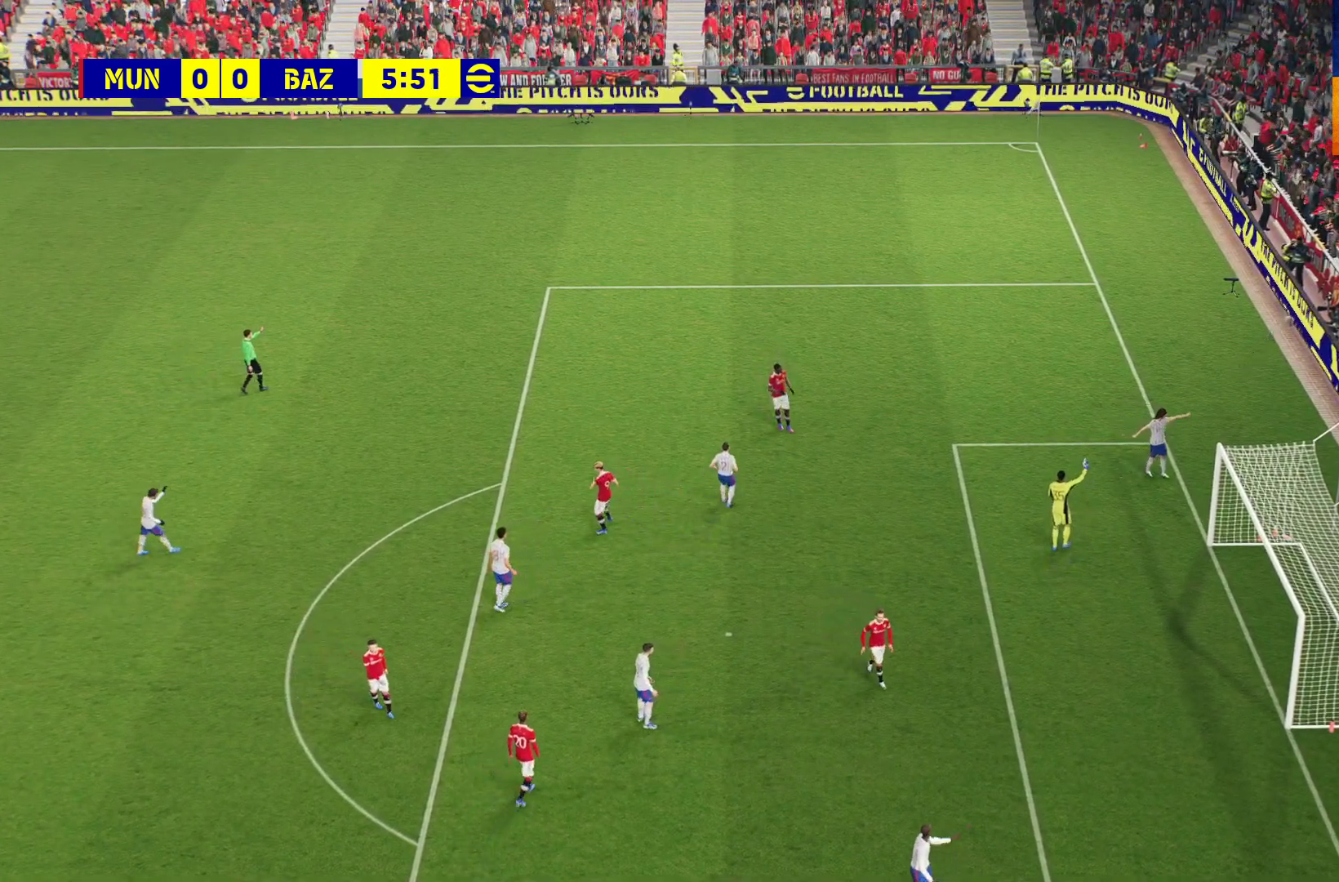
{"buttons": ["A"], "left_stick": "center", "right_stick": "center", "events": [[117, "A", "up"], [217, "A", "down"], [350, "A", "up"], [417, "A", "down"]]}
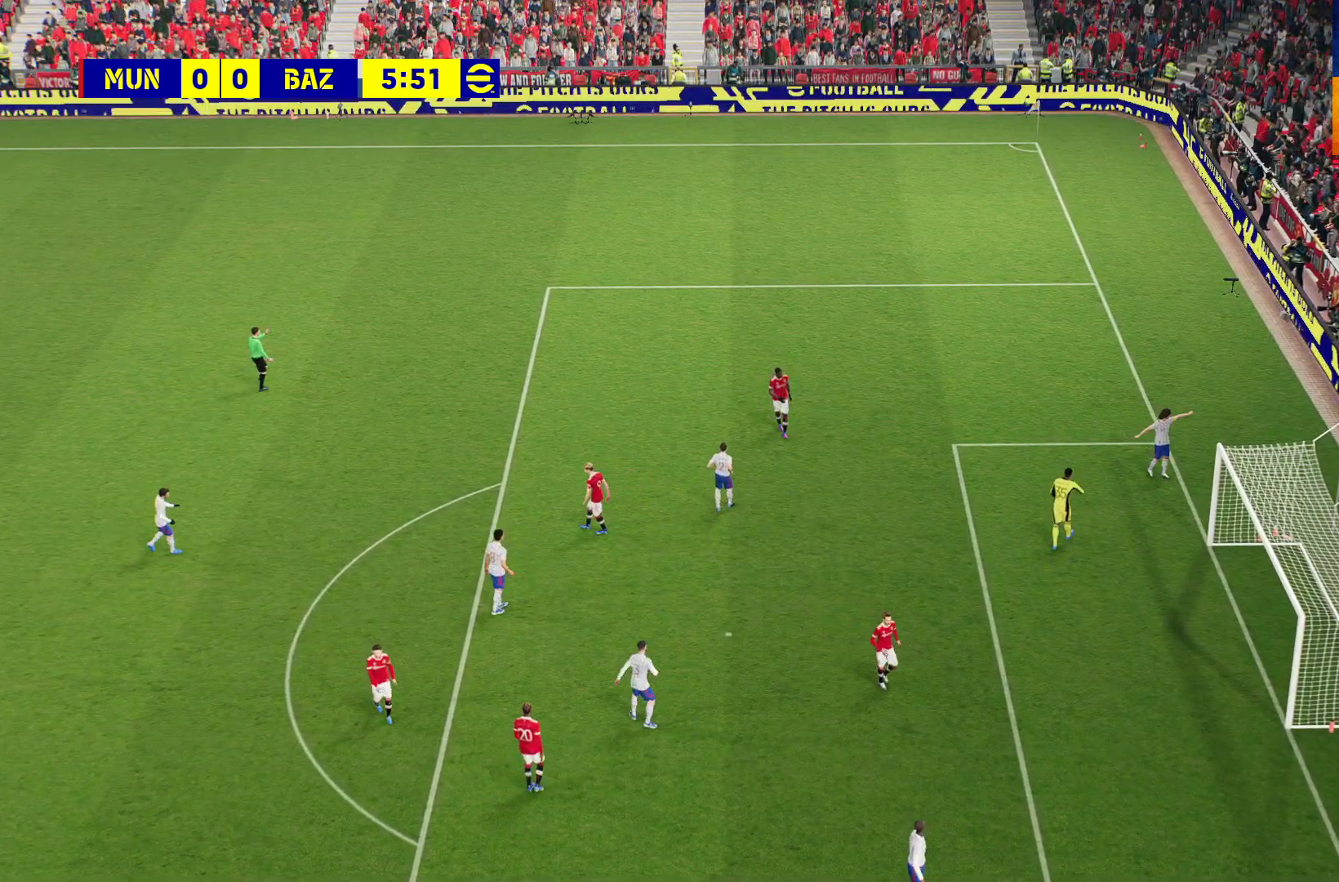
{"buttons": ["A"], "left_stick": "center", "right_stick": "center", "events": [[50, "A", "up"], [200, "A", "down"], [350, "A", "up"], [500, "A", "down"]]}
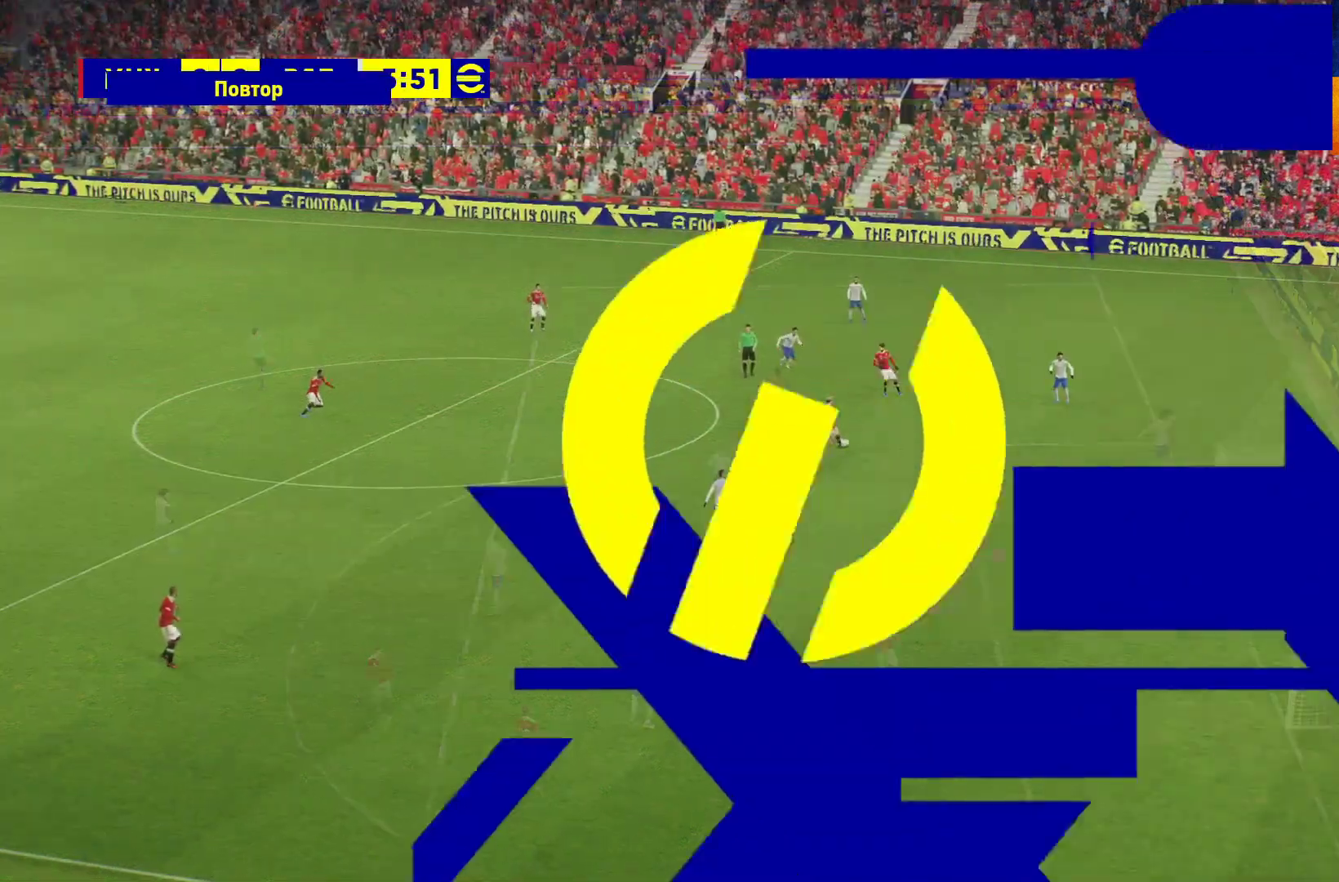
{"buttons": [], "left_stick": "center", "right_stick": "center", "events": [[133, "A", "up"], [283, "A", "down"], [417, "A", "up"]]}
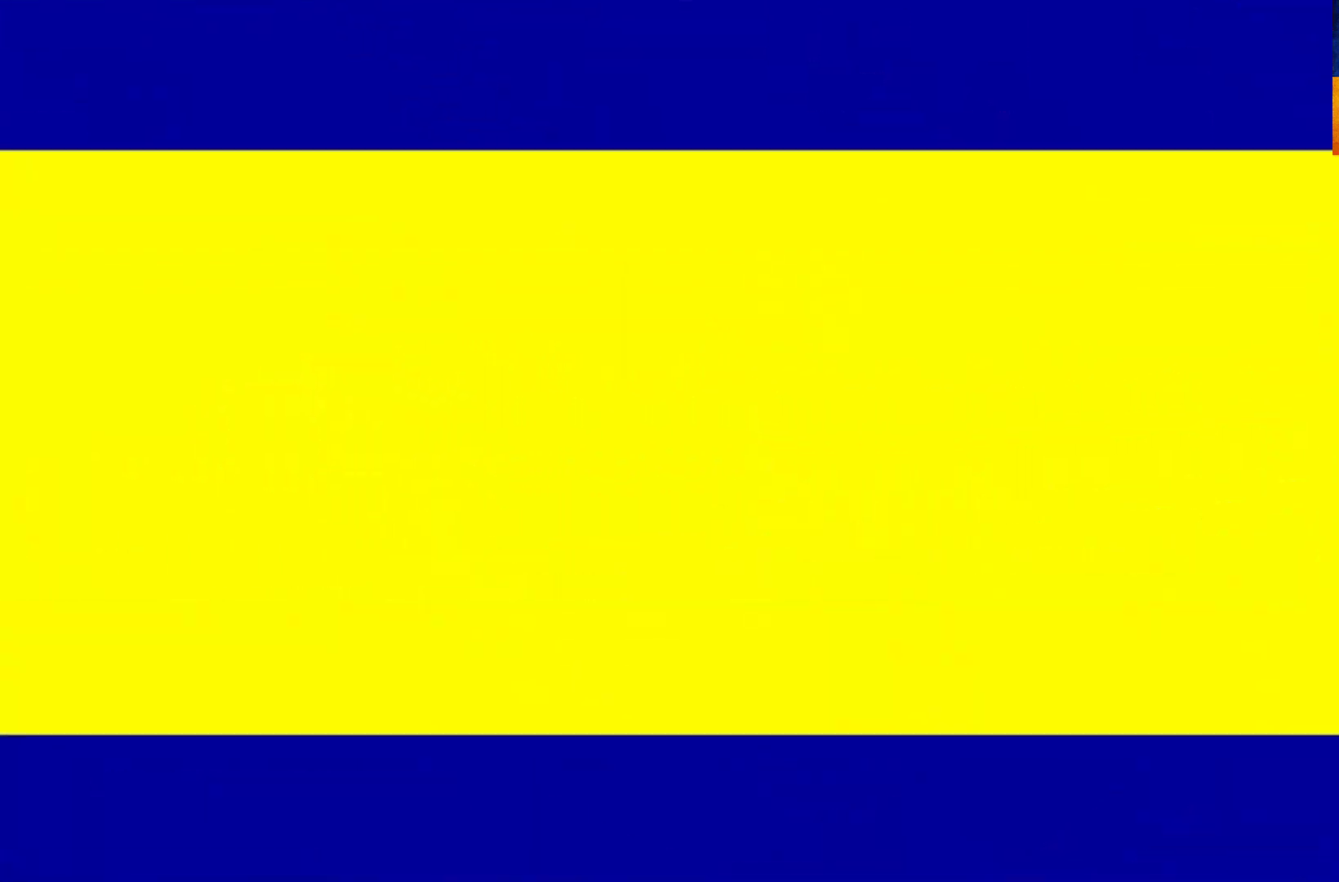
{"buttons": ["A"], "left_stick": "center", "right_stick": "center", "events": [[33, "A", "down"], [167, "A", "up"], [250, "A", "down"], [367, "A", "up"], [450, "A", "down"]]}
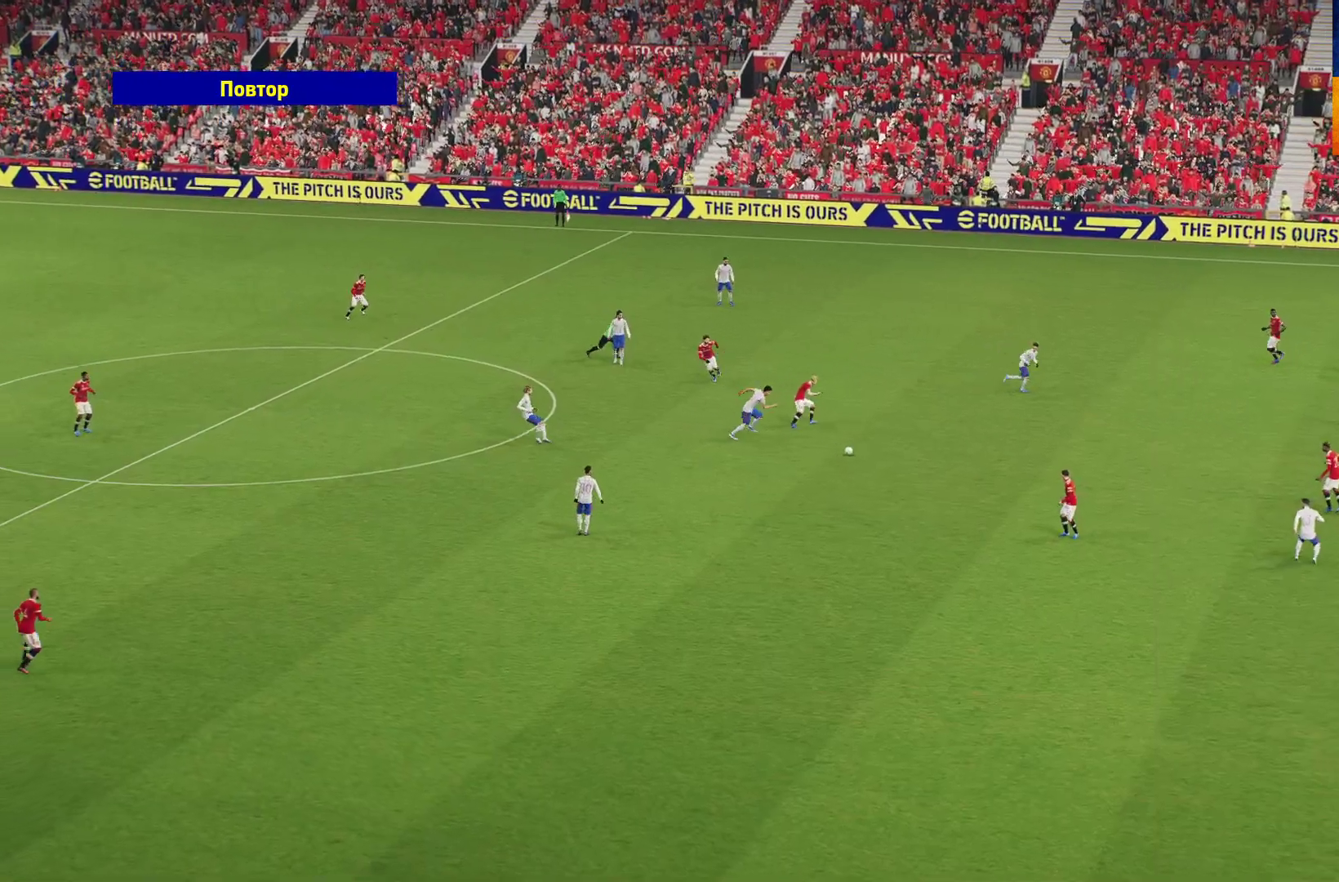
{"buttons": [], "left_stick": "center", "right_stick": "center", "events": [[67, "A", "up"], [133, "A", "down"], [267, "A", "up"], [333, "A", "down"], [450, "A", "up"]]}
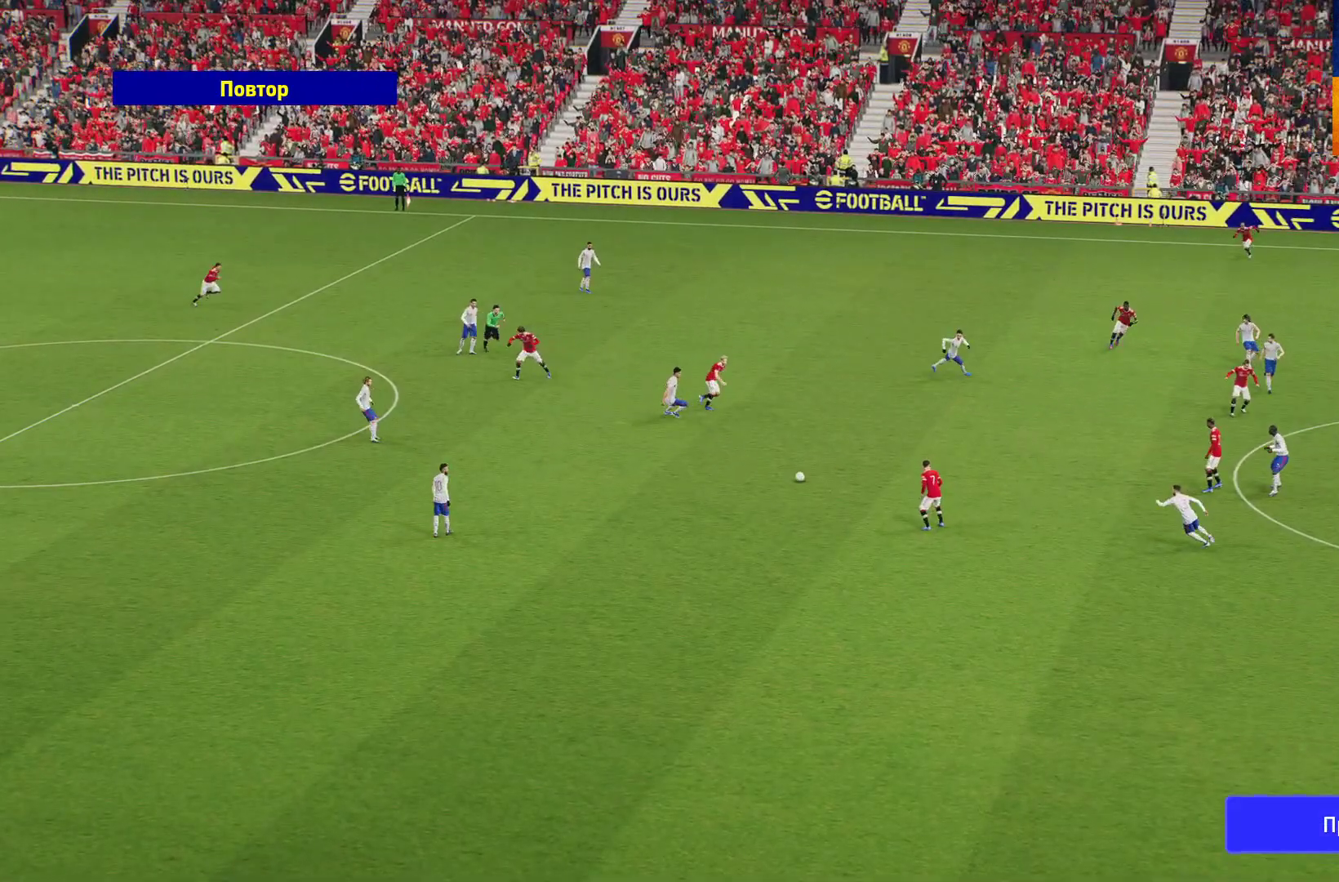
{"buttons": [], "left_stick": "center", "right_stick": "center", "events": []}
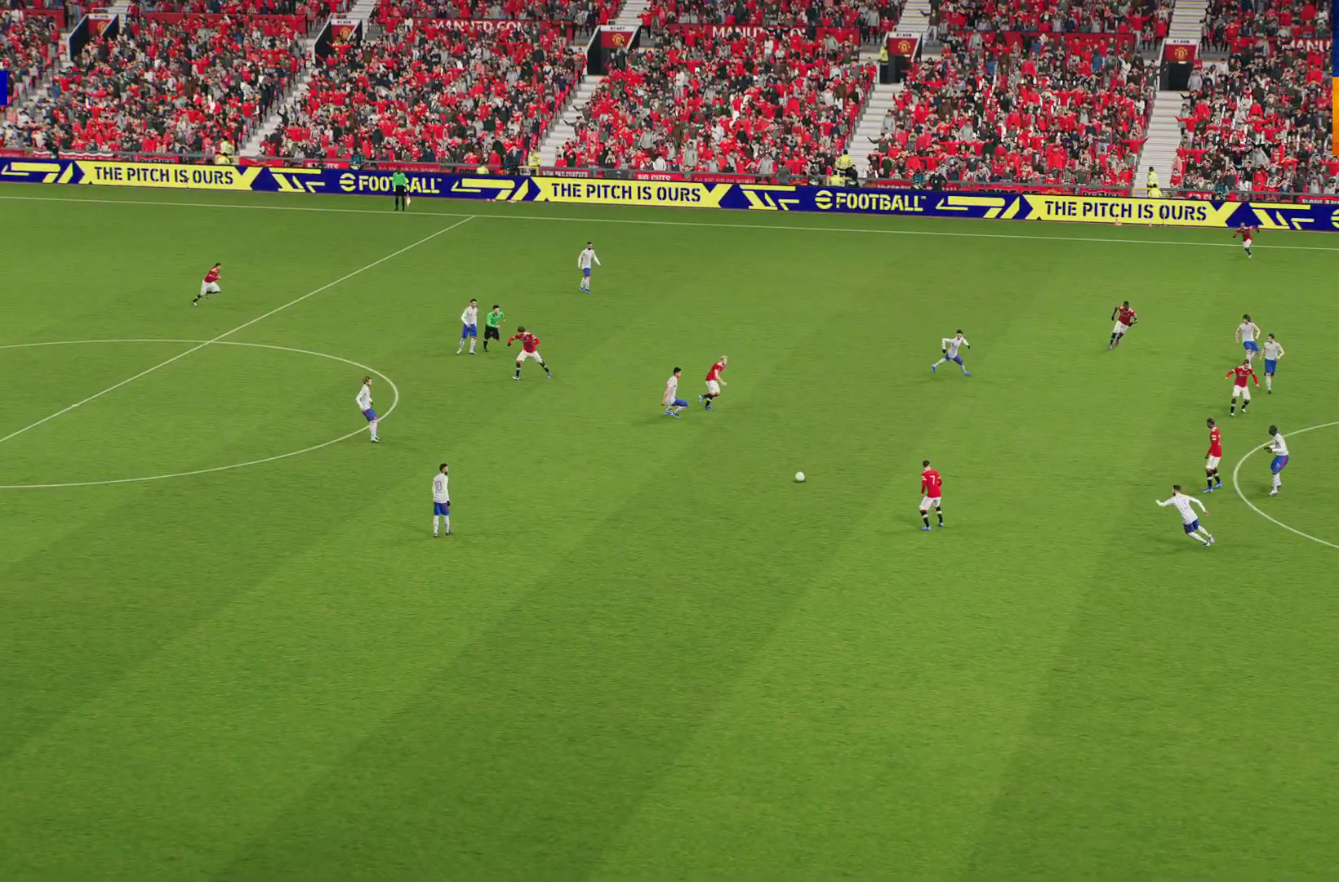
{"buttons": [], "left_stick": "center", "right_stick": "center", "events": []}
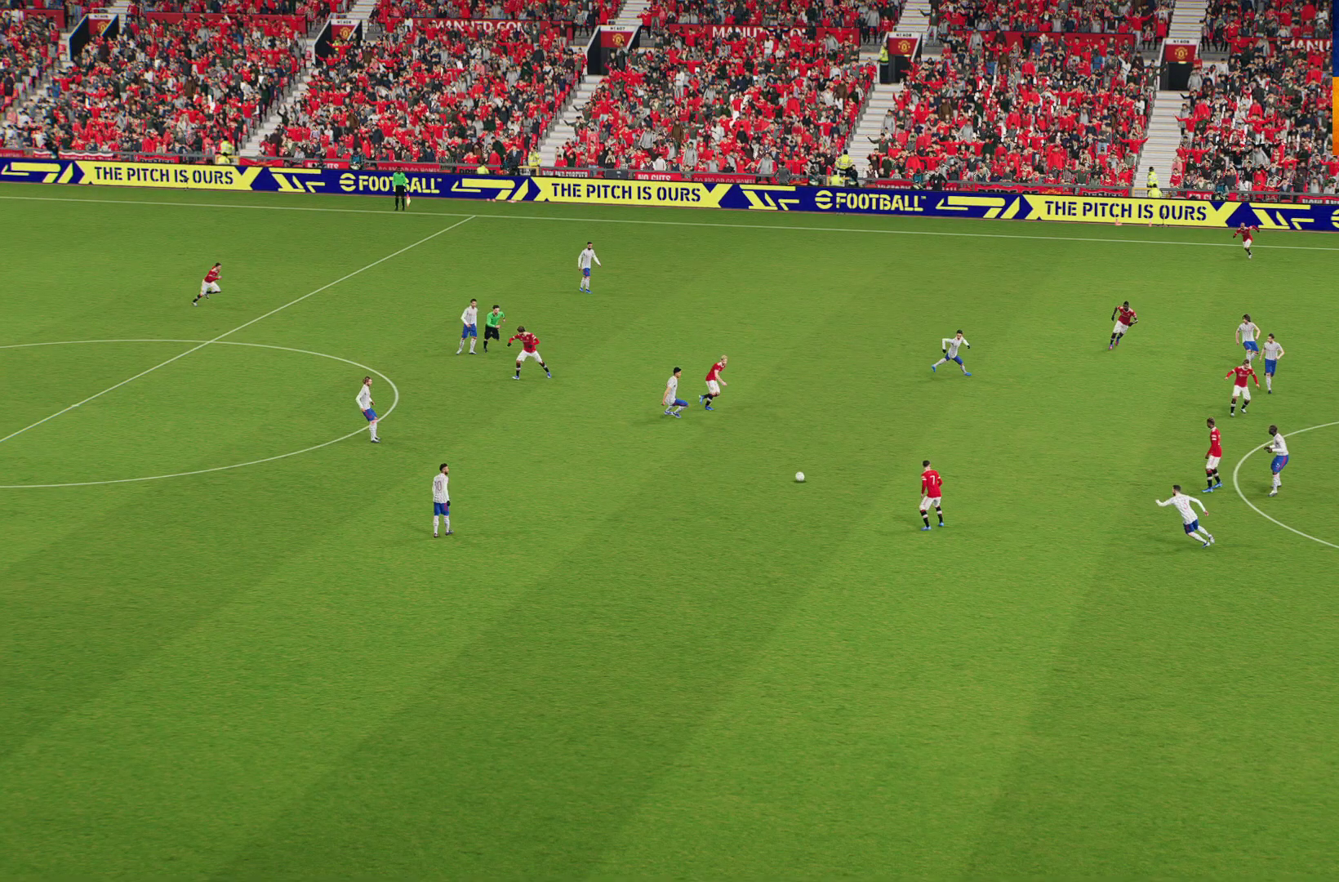
{"buttons": [], "left_stick": "center", "right_stick": "center", "events": []}
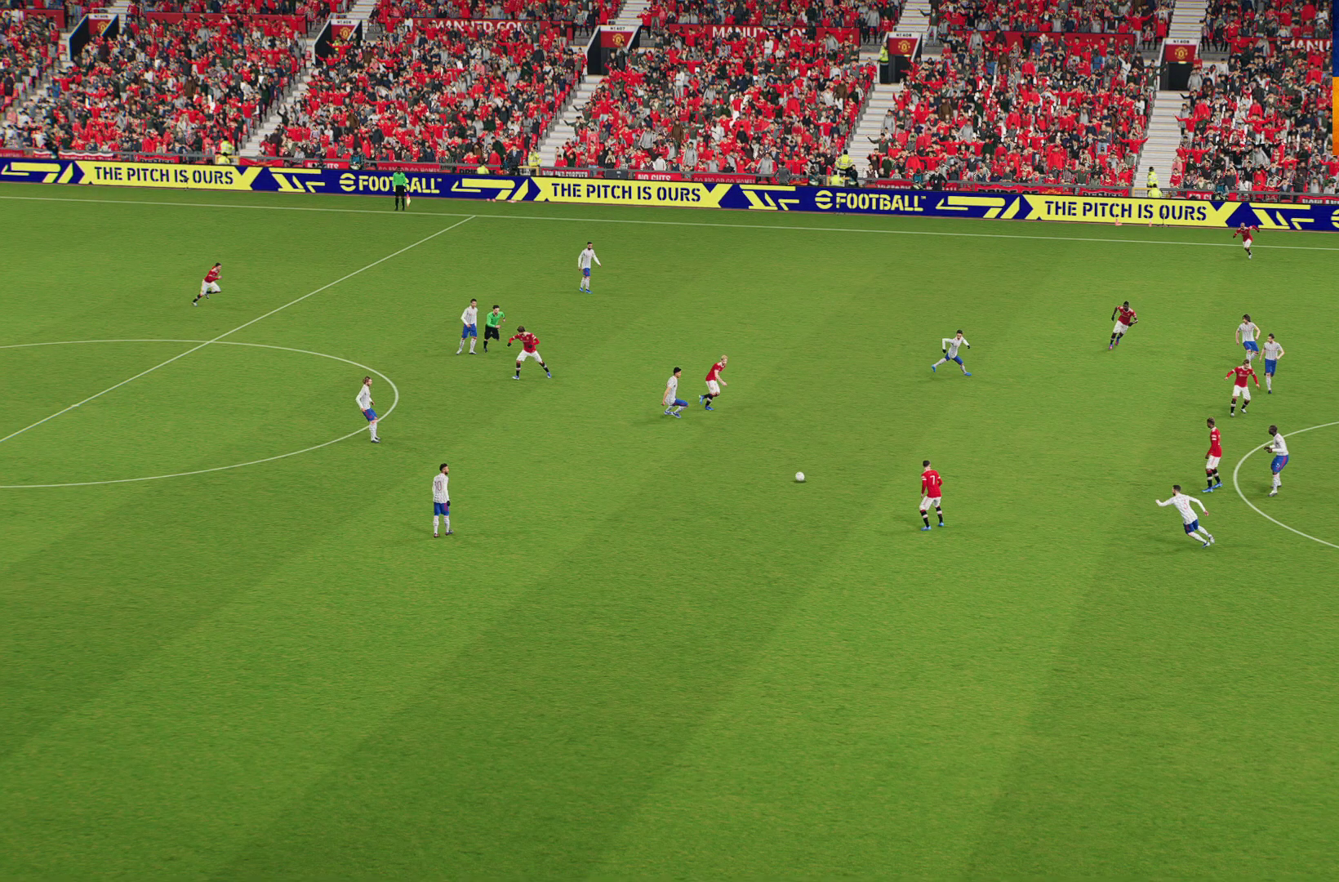
{"buttons": [], "left_stick": "center", "right_stick": "center", "events": []}
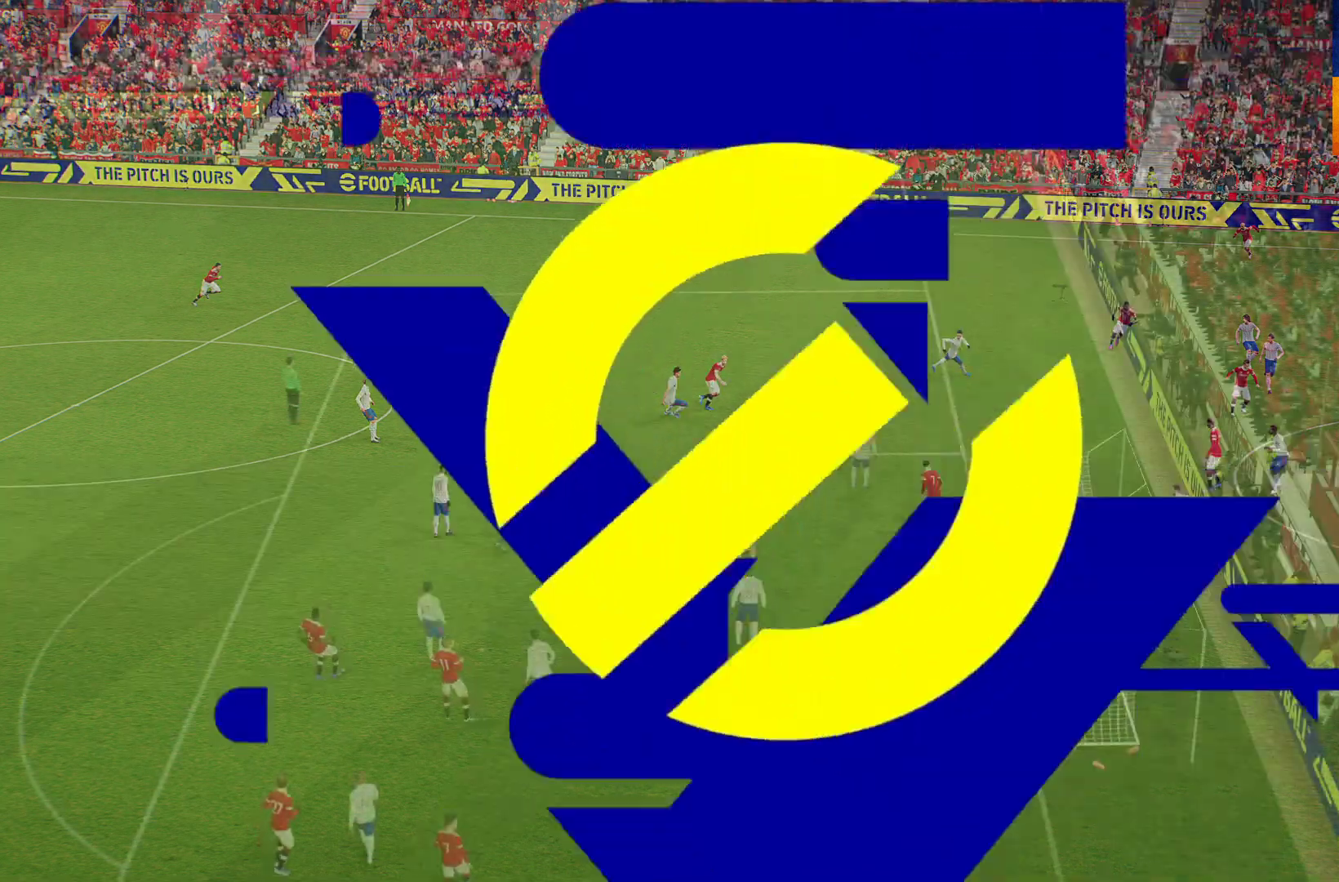
{"buttons": [], "left_stick": "center", "right_stick": "center", "events": []}
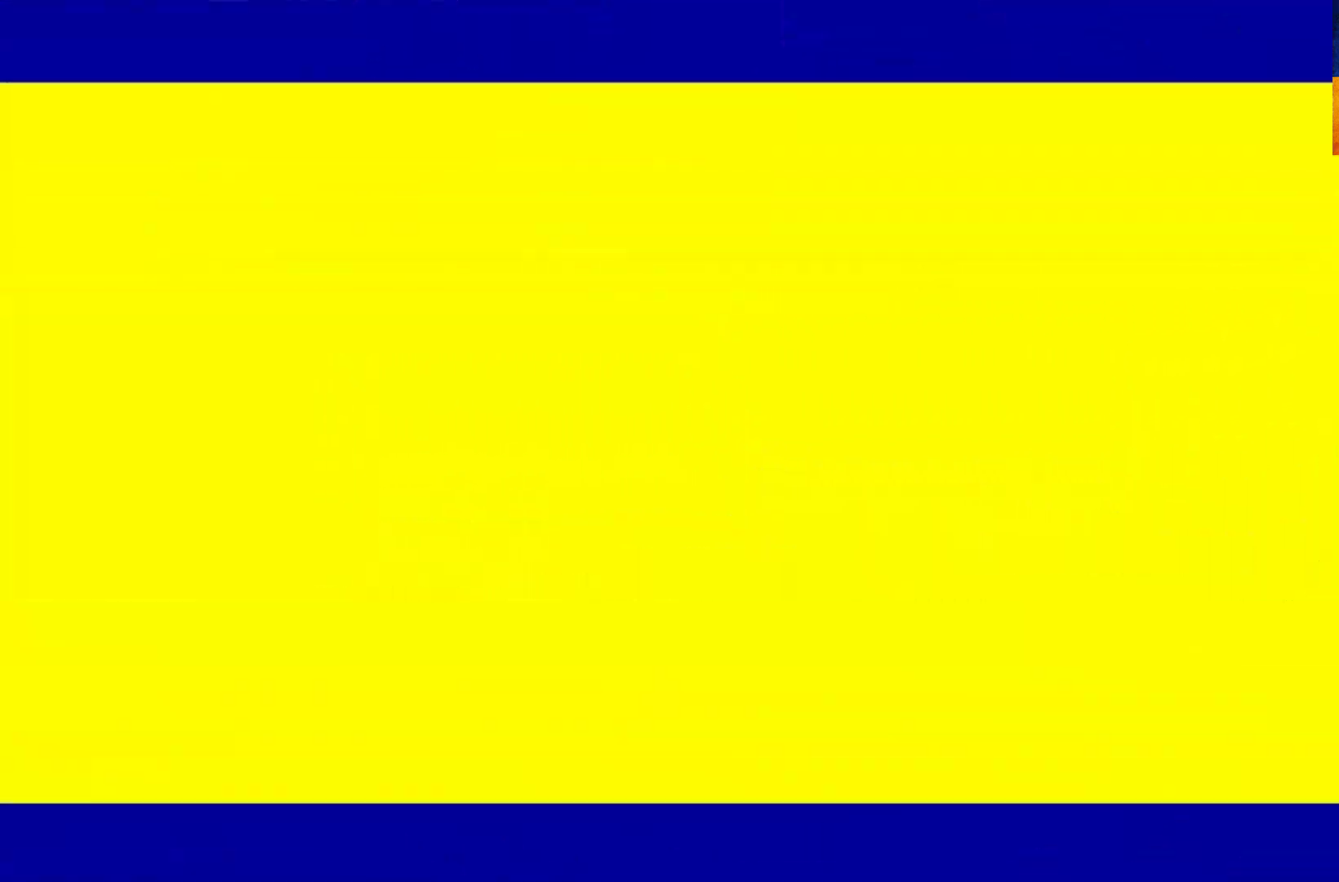
{"buttons": [], "left_stick": "center", "right_stick": "center", "events": []}
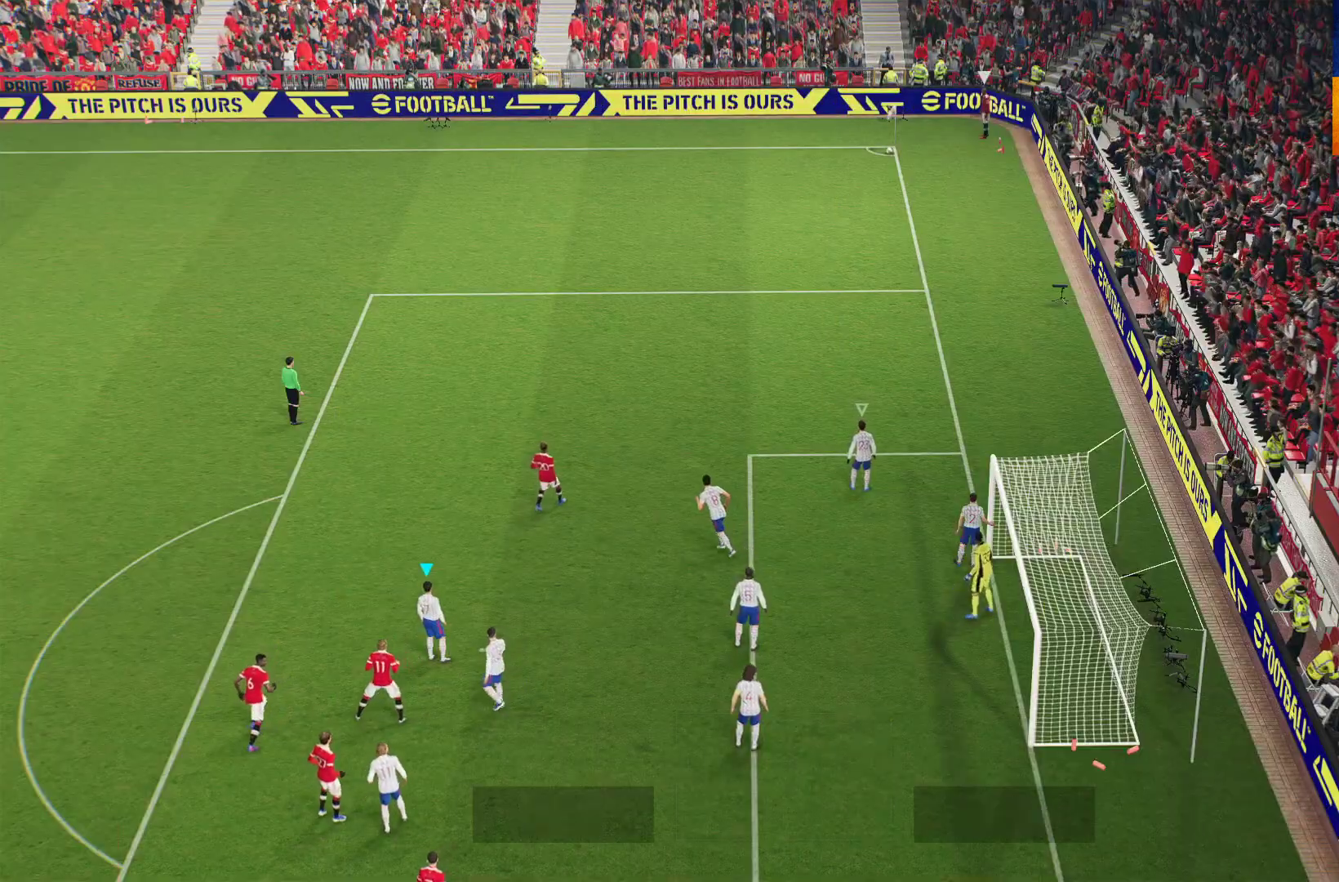
{"buttons": [], "left_stick": "center", "right_stick": "center", "events": []}
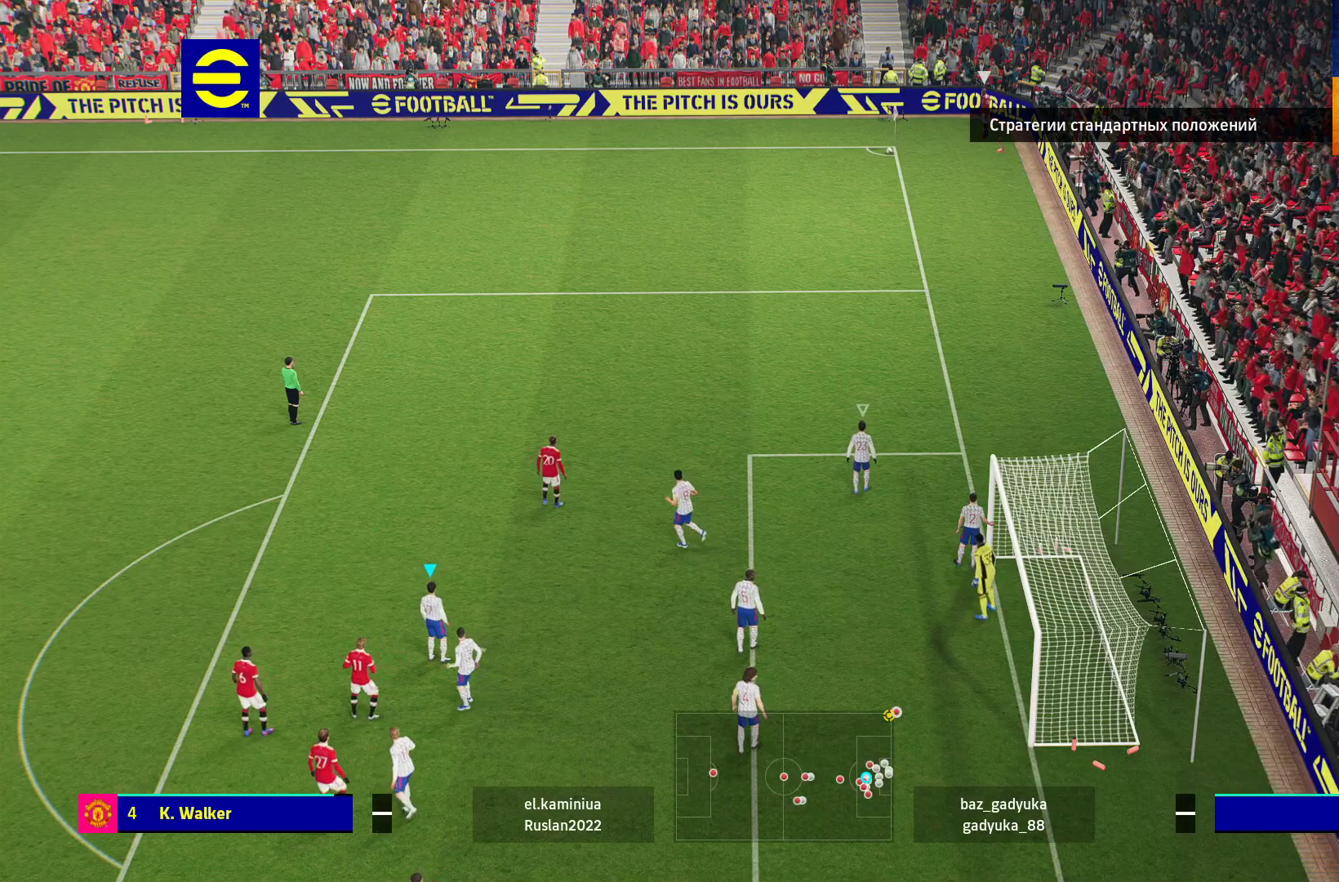
{"buttons": [], "left_stick": "center", "right_stick": "center", "events": [[33, "X", "down"], [117, "X", "up"], [250, "X", "down"], [317, "X", "up"], [417, "X", "down"], [500, "X", "up"]]}
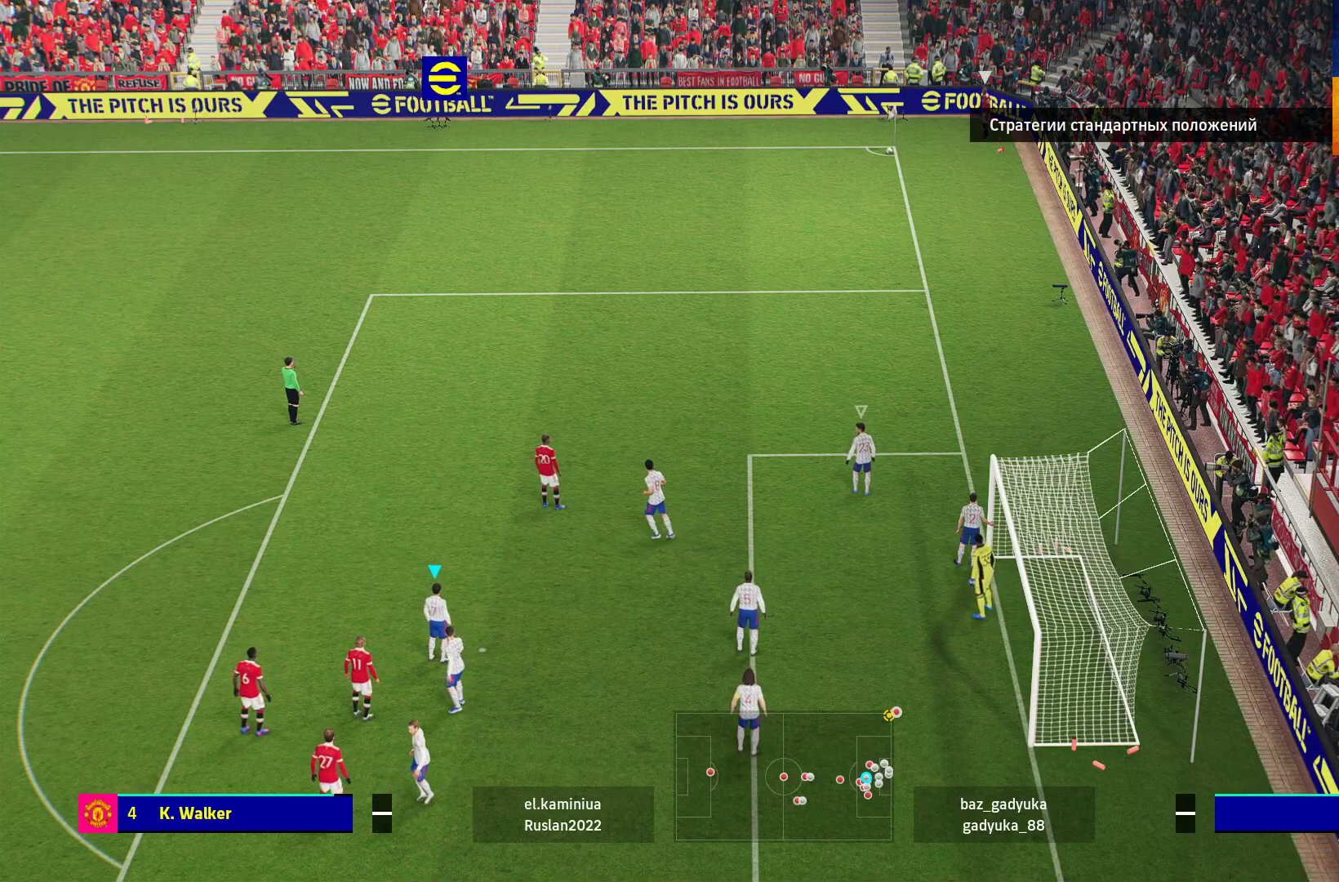
{"buttons": [], "left_stick": "center", "right_stick": "center", "events": [[117, "X", "down"], [217, "X", "up"], [300, "X", "down"], [433, "X", "up"]]}
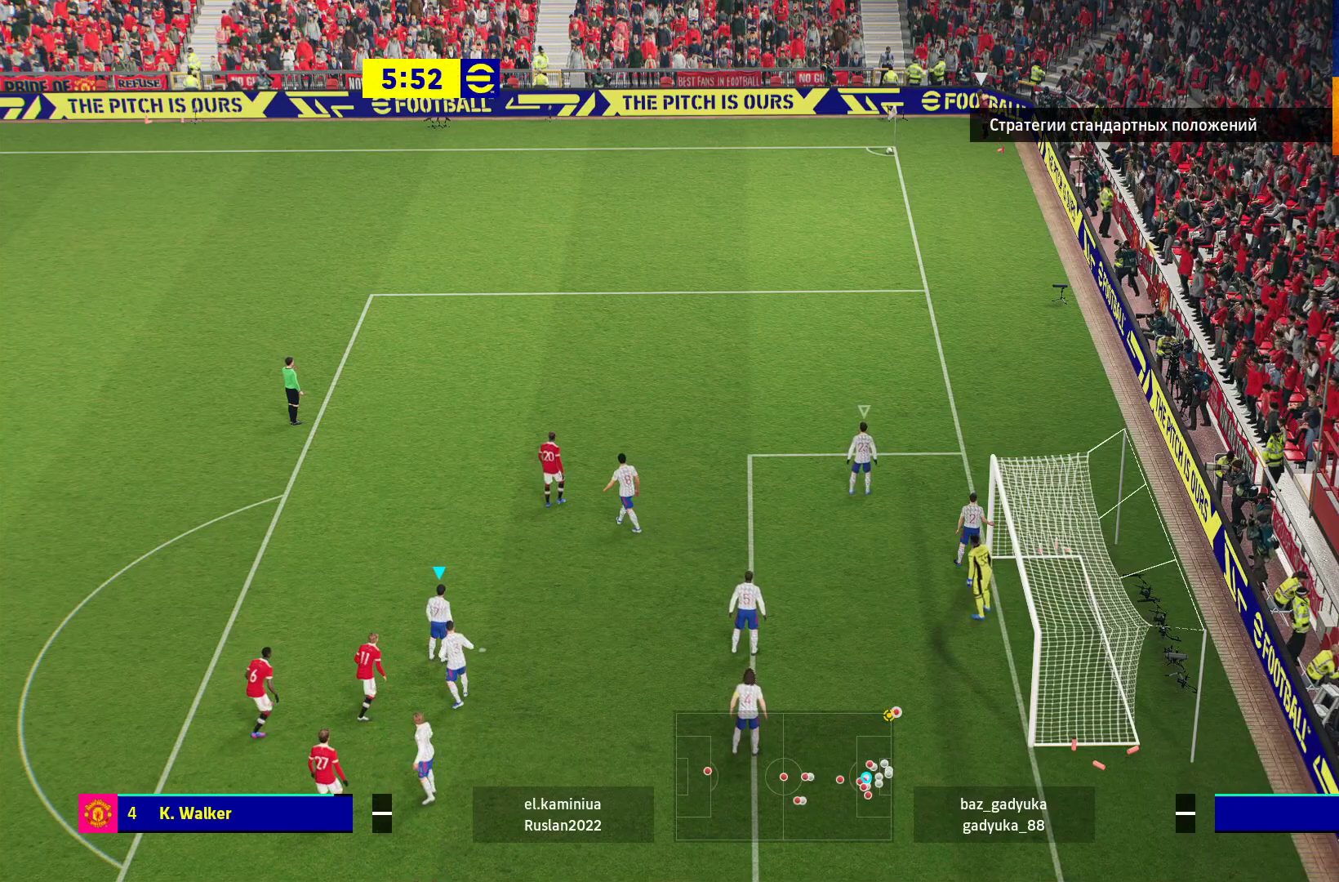
{"buttons": [], "left_stick": "center", "right_stick": "center", "events": [[67, "X", "down"], [133, "X", "up"], [333, "X", "down"], [417, "X", "up"]]}